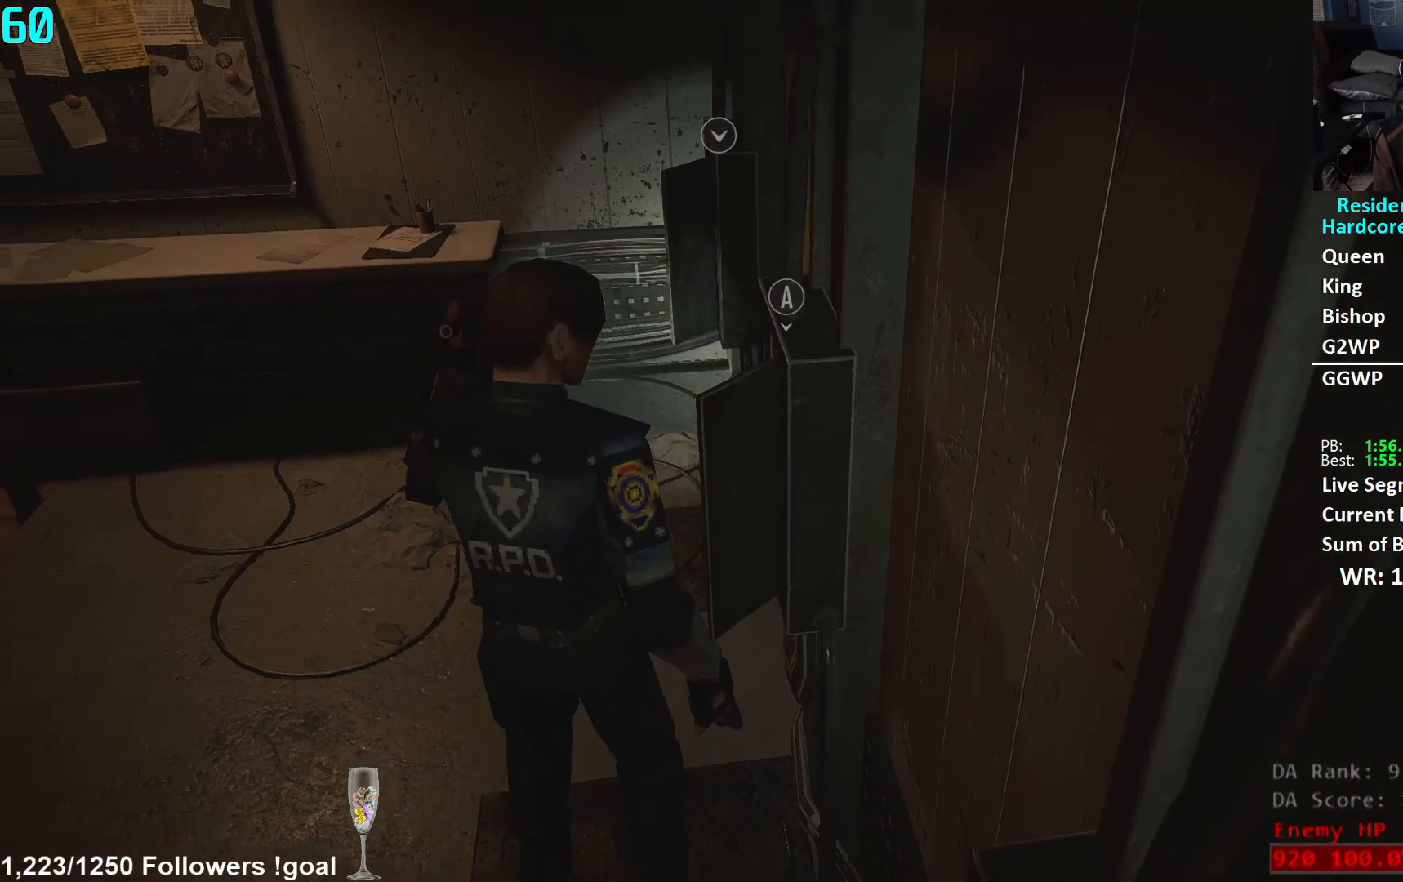
Gameplay with a controller (Xbox layout); each line is a JSON object with the inputs held at the frame after it. "events" lists button and stick changes between this image and that frame as [ms after this image, input, new state], when the widget could be followed in between.
{"buttons": [], "left_stick": "center", "right_stick": "center", "events": [[166, "L3", "up"], [400, "A", "down"], [400, "left_stick", "center"], [450, "A", "up"]]}
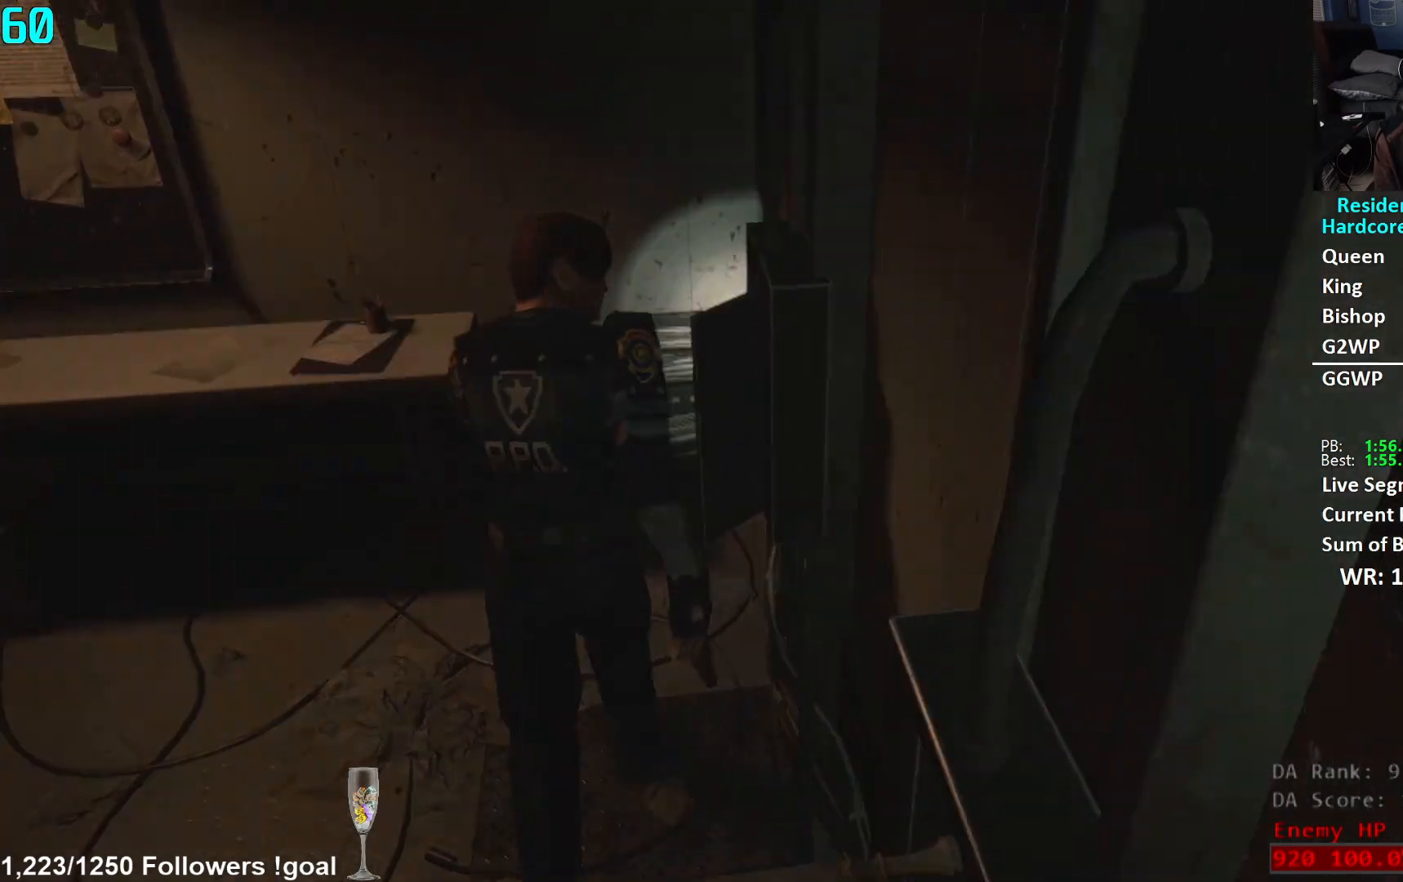
{"buttons": [], "left_stick": "center", "right_stick": "center", "events": [[17, "A", "down"], [67, "A", "up"], [150, "A", "down"], [217, "A", "up"], [284, "A", "down"], [350, "A", "up"], [417, "A", "down"], [467, "A", "up"]]}
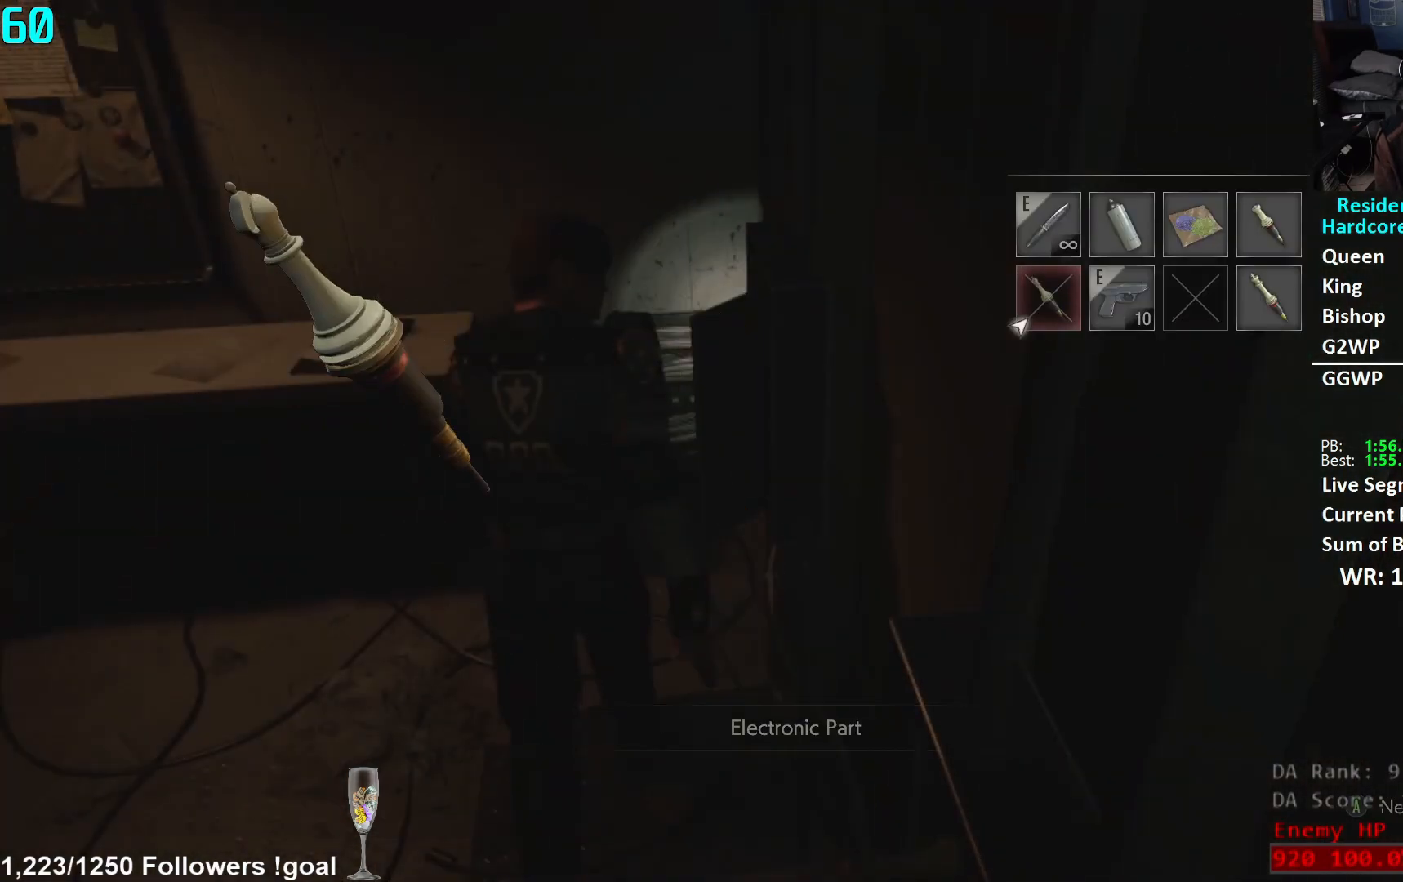
{"buttons": [], "left_stick": "center", "right_stick": "center", "events": [[50, "A", "down"], [100, "A", "up"], [166, "A", "down"], [250, "A", "up"]]}
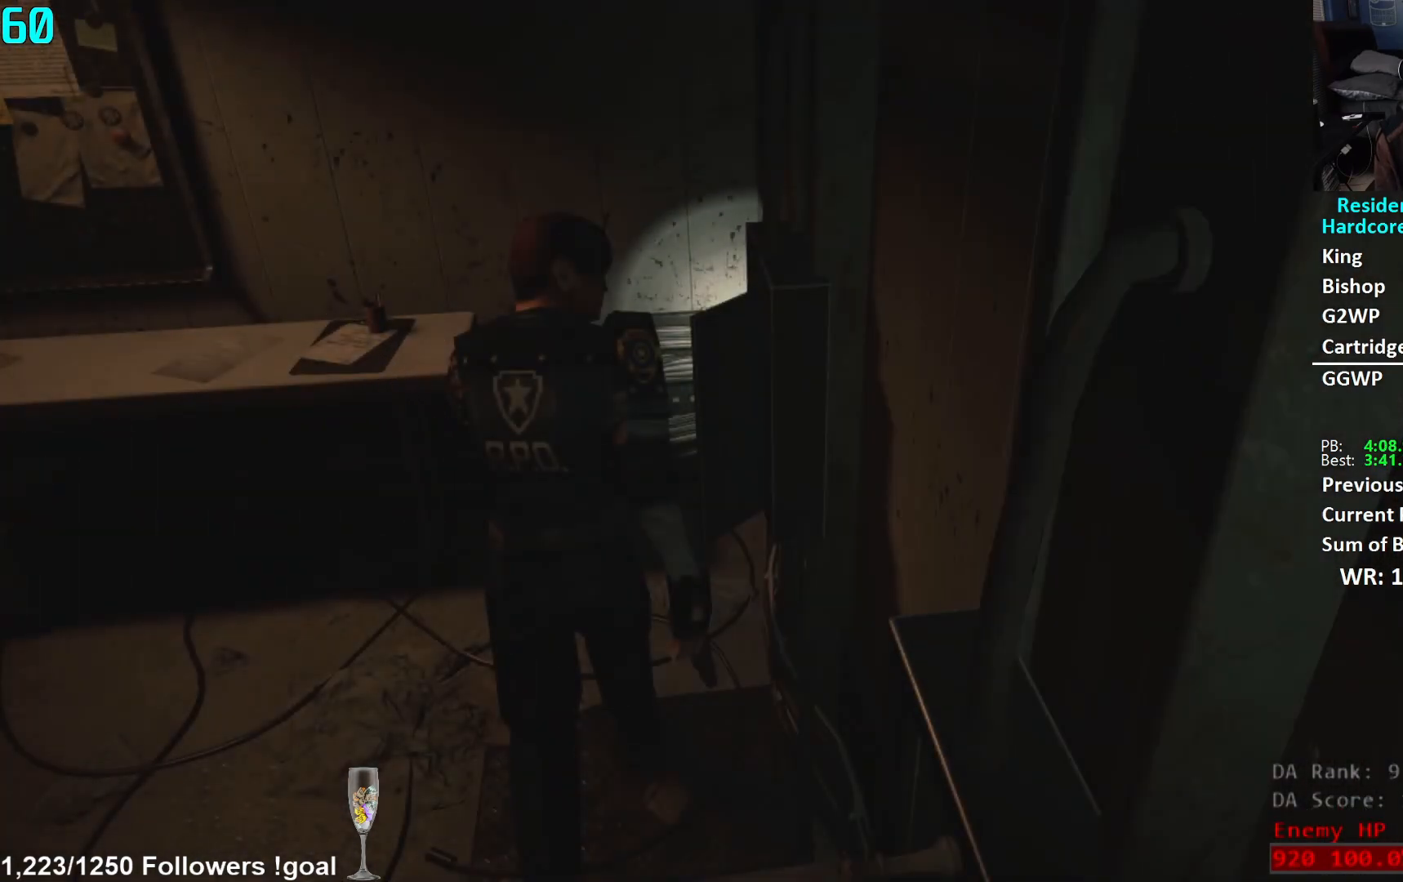
{"buttons": ["DPAD_RIGHT"], "left_stick": "center", "right_stick": "center", "events": [[134, "A", "down"], [200, "A", "up"], [300, "DPAD_RIGHT", "down"], [367, "DPAD_RIGHT", "up"], [401, "DPAD_DOWN", "down"], [484, "DPAD_RIGHT", "down"], [501, "DPAD_DOWN", "up"]]}
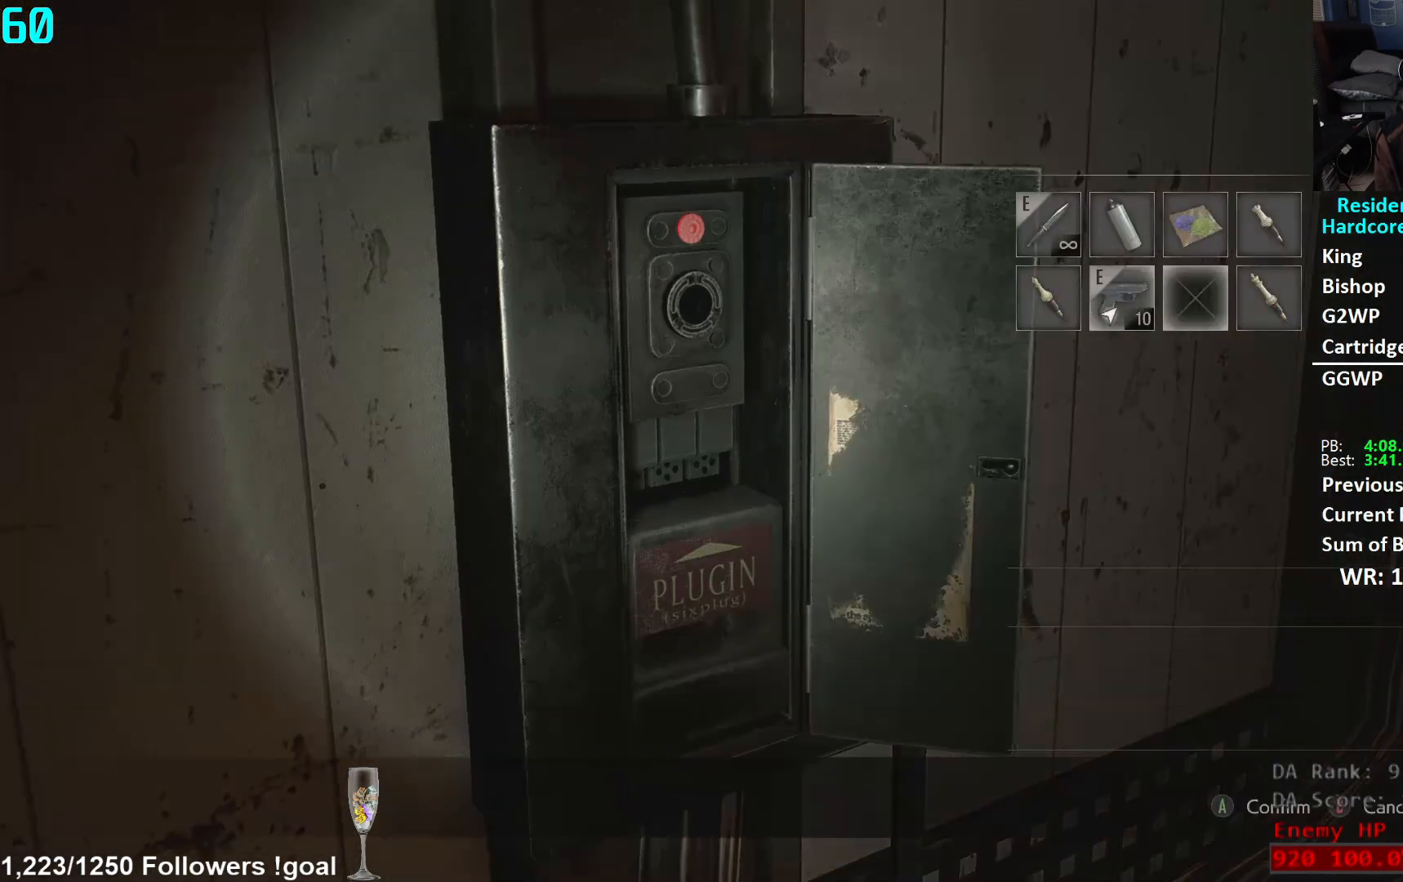
{"buttons": ["A"], "left_stick": "center", "right_stick": "center", "events": [[33, "DPAD_RIGHT", "up"], [66, "DPAD_RIGHT", "down"], [200, "DPAD_RIGHT", "up"], [333, "A", "down"], [400, "A", "up"], [467, "A", "down"]]}
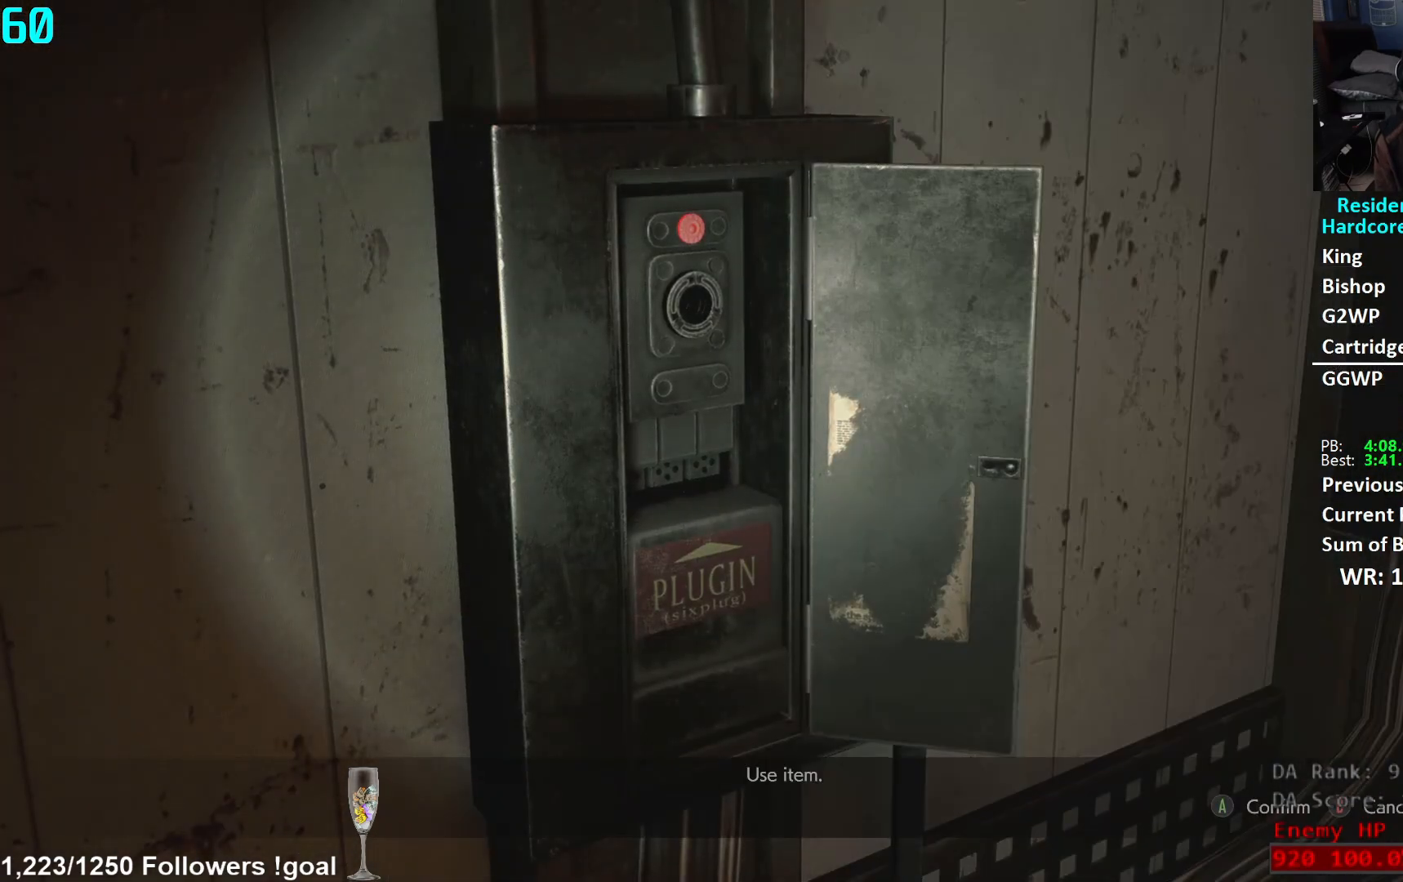
{"buttons": [], "left_stick": "down-left", "right_stick": "left", "events": [[17, "A", "up"], [451, "right_stick", "left"], [501, "left_stick", "down-left"]]}
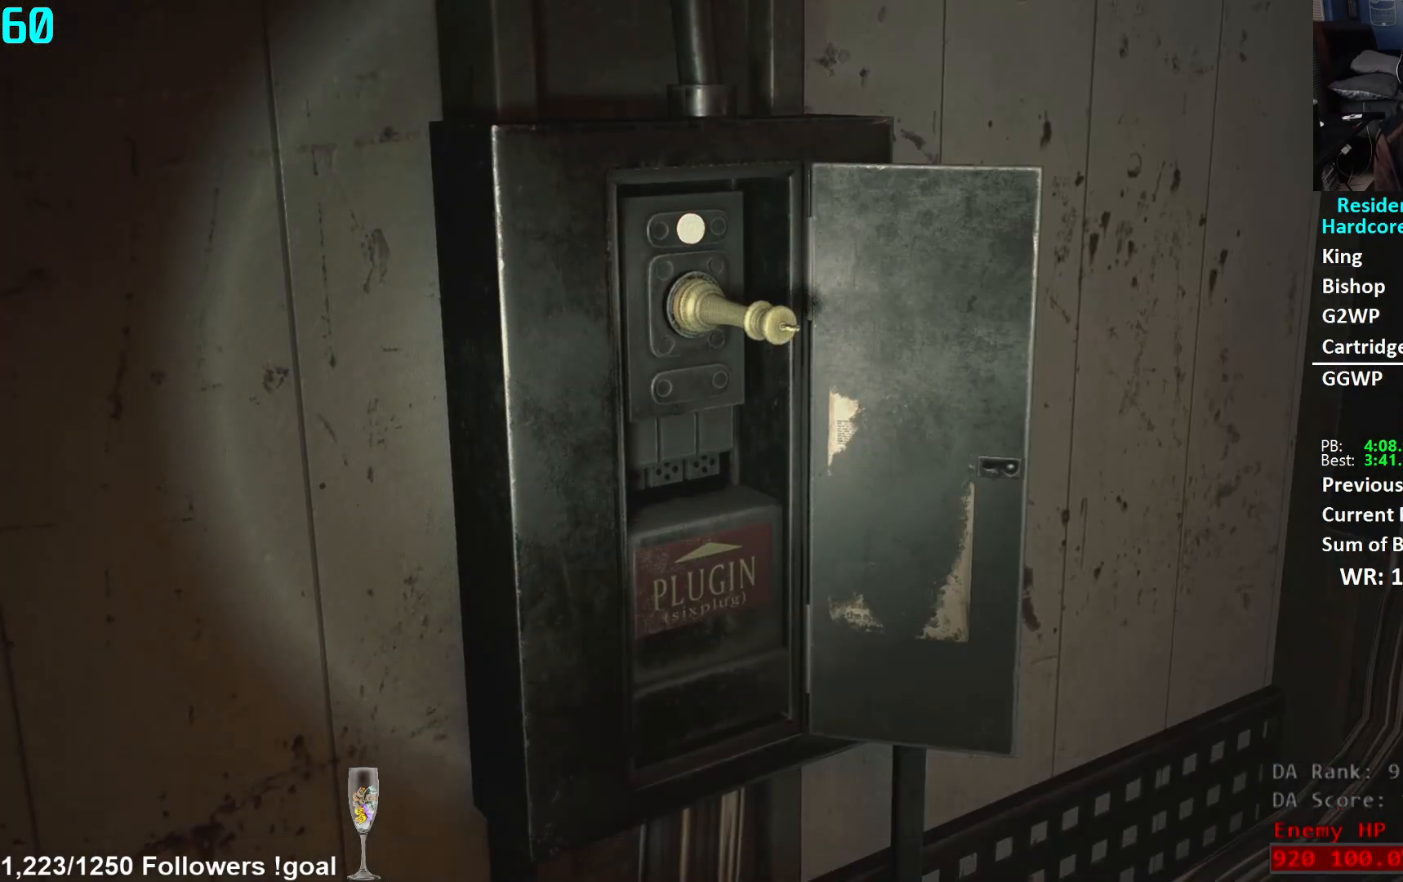
{"buttons": [], "left_stick": "down-left", "right_stick": "left", "events": [[166, "L3", "down"], [283, "L3", "up"], [350, "L3", "down"], [450, "L3", "up"]]}
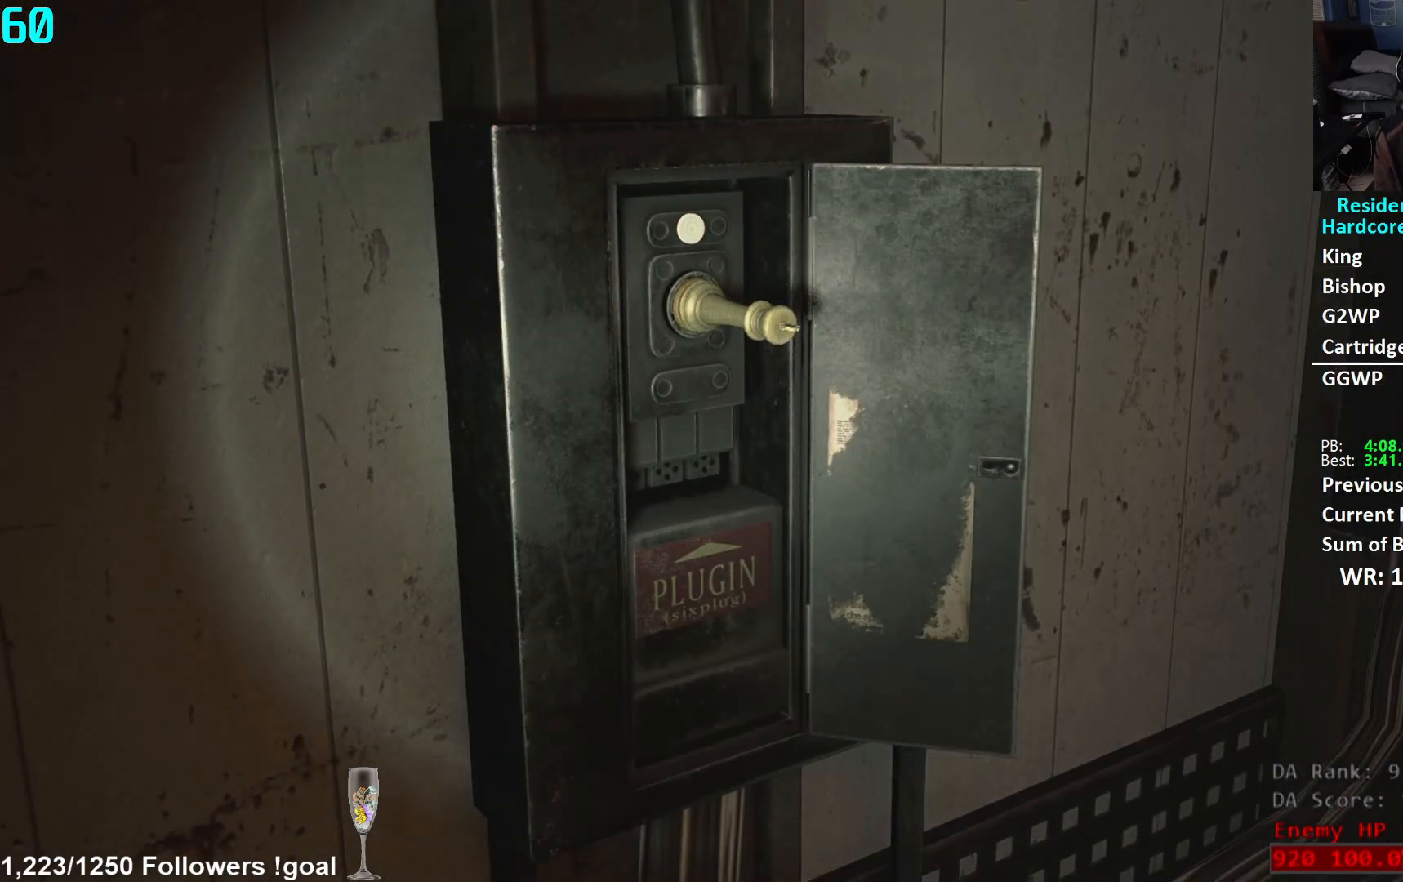
{"buttons": ["L3"], "left_stick": "down-left", "right_stick": "left", "events": [[17, "L3", "down"], [100, "L3", "up"], [150, "L3", "down"], [284, "L3", "up"], [350, "L3", "down"], [417, "L3", "up"], [501, "L3", "down"]]}
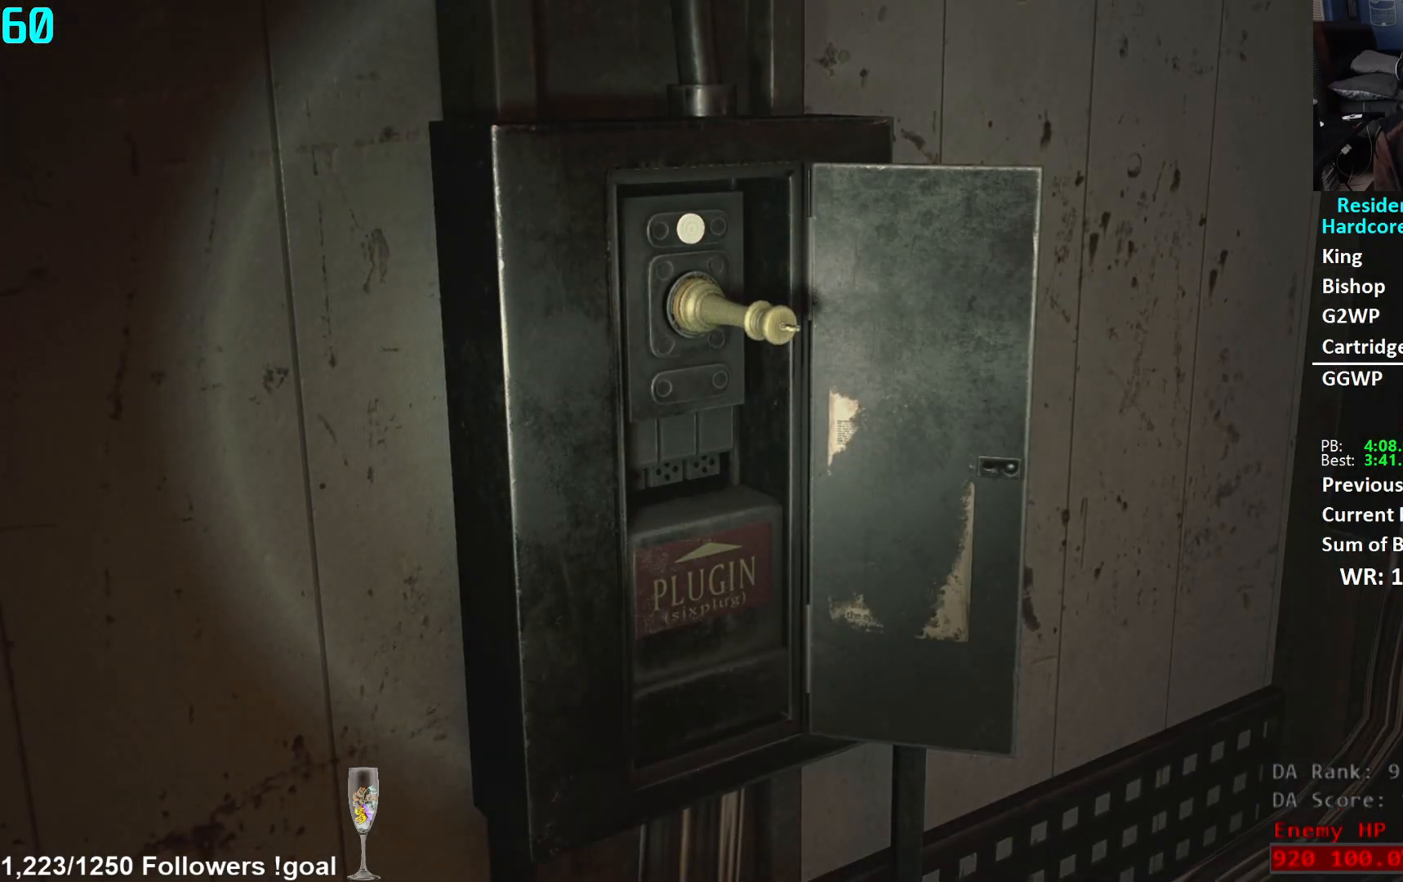
{"buttons": [], "left_stick": "down-left", "right_stick": "left", "events": [[100, "L3", "up"], [150, "L3", "down"], [233, "L3", "up"], [300, "L3", "down"], [417, "L3", "up"]]}
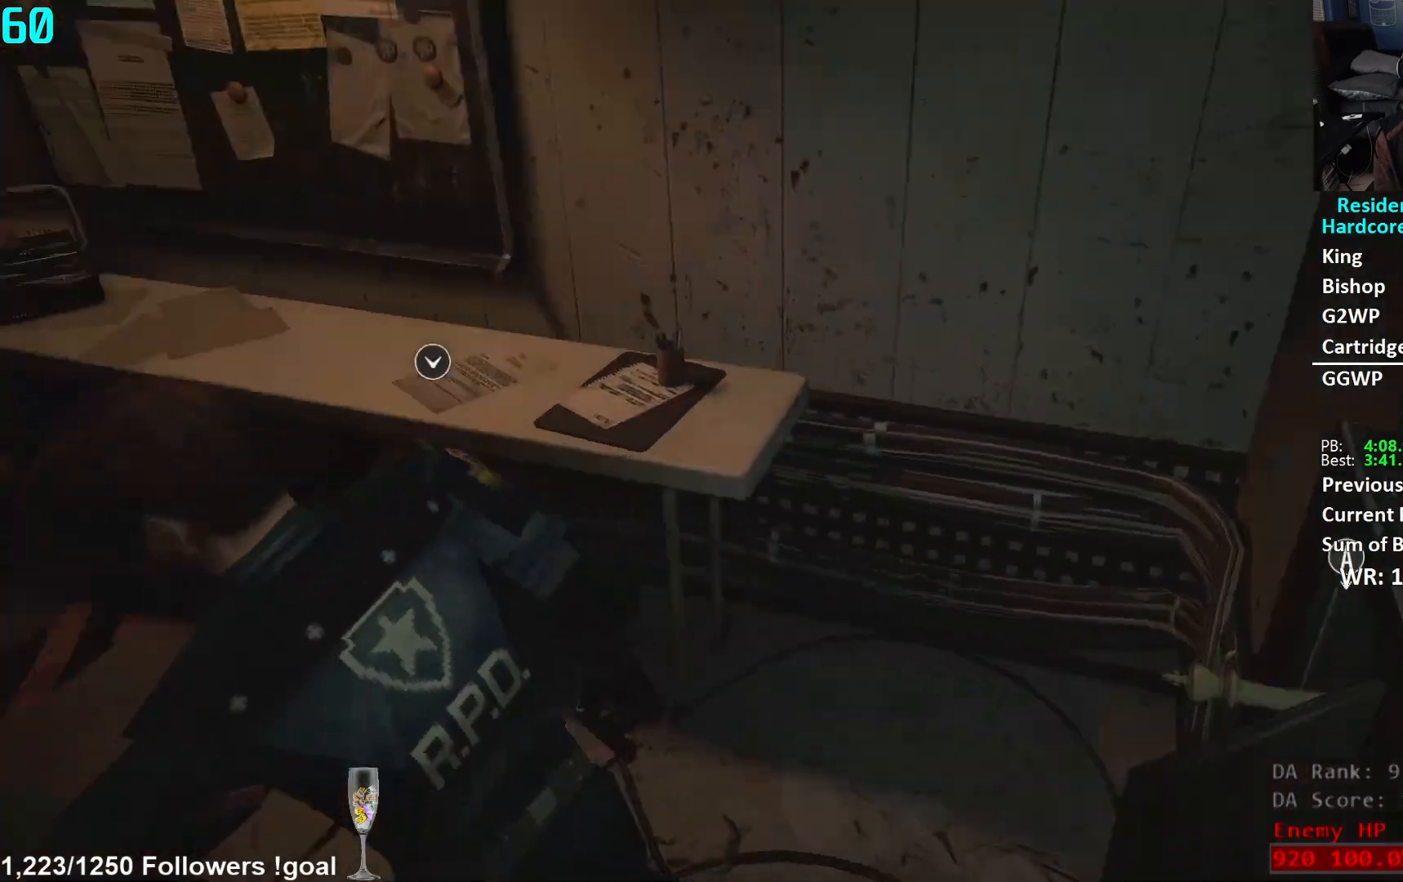
{"buttons": [], "left_stick": "up", "right_stick": "center", "events": [[50, "left_stick", "left"], [201, "left_stick", "up-left"], [434, "right_stick", "center"], [501, "left_stick", "up"]]}
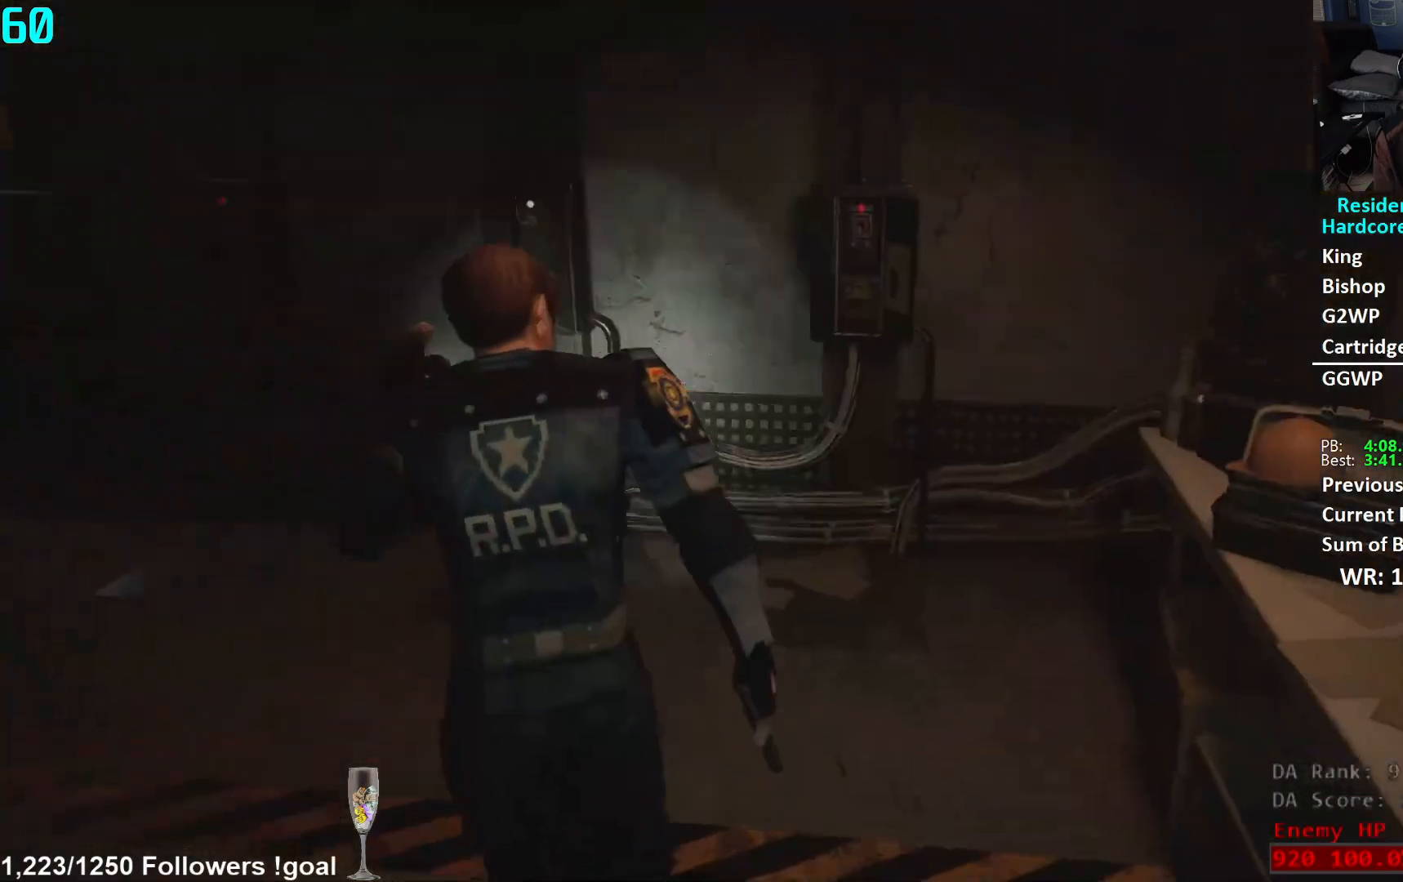
{"buttons": ["L2"], "left_stick": "up", "right_stick": "center", "events": [[334, "right_stick", "down"], [400, "right_stick", "center"], [500, "L2", "down"]]}
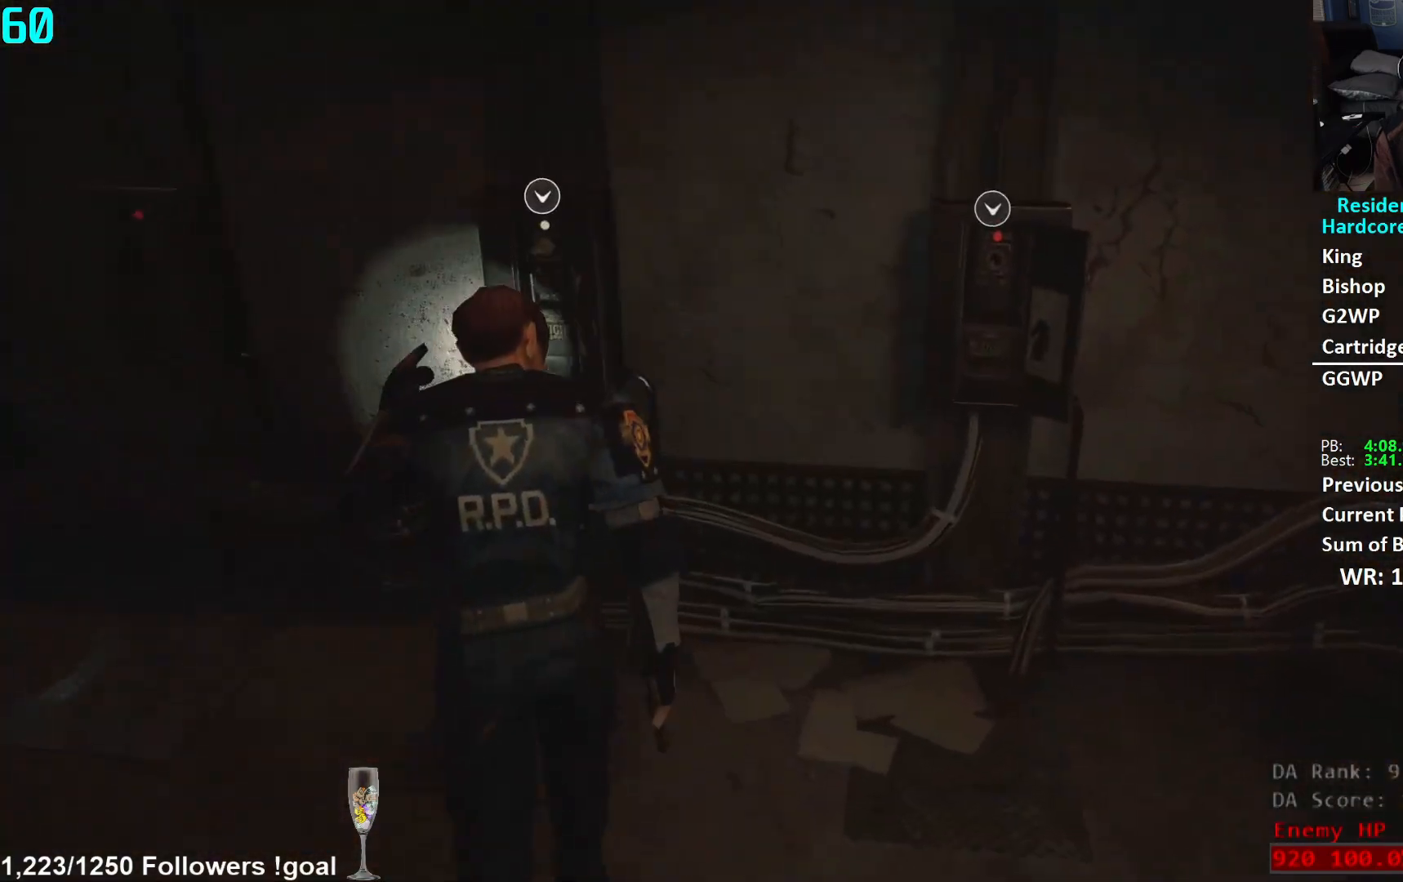
{"buttons": ["A"], "left_stick": "up", "right_stick": "center", "events": [[50, "L2", "up"], [101, "A", "down"], [134, "A", "up"], [234, "A", "down"], [267, "A", "up"], [351, "A", "down"], [401, "A", "up"], [484, "A", "down"]]}
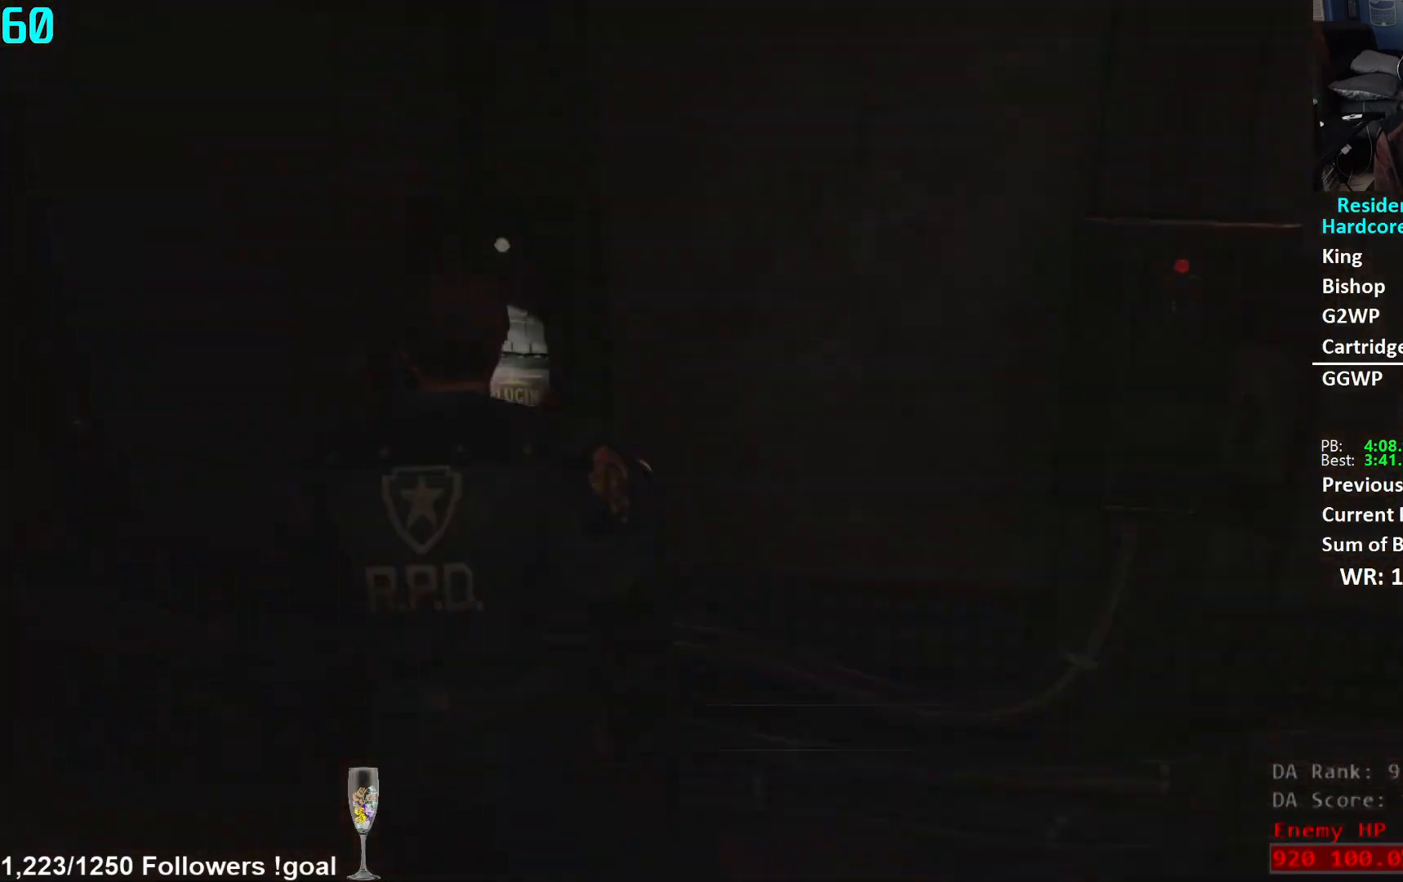
{"buttons": ["A"], "left_stick": "up", "right_stick": "center", "events": [[33, "A", "up"], [67, "left_stick", "center"], [100, "A", "down"], [167, "A", "up"], [233, "A", "down"], [317, "A", "up"], [367, "A", "down"], [417, "left_stick", "up"], [434, "A", "up"], [500, "A", "down"]]}
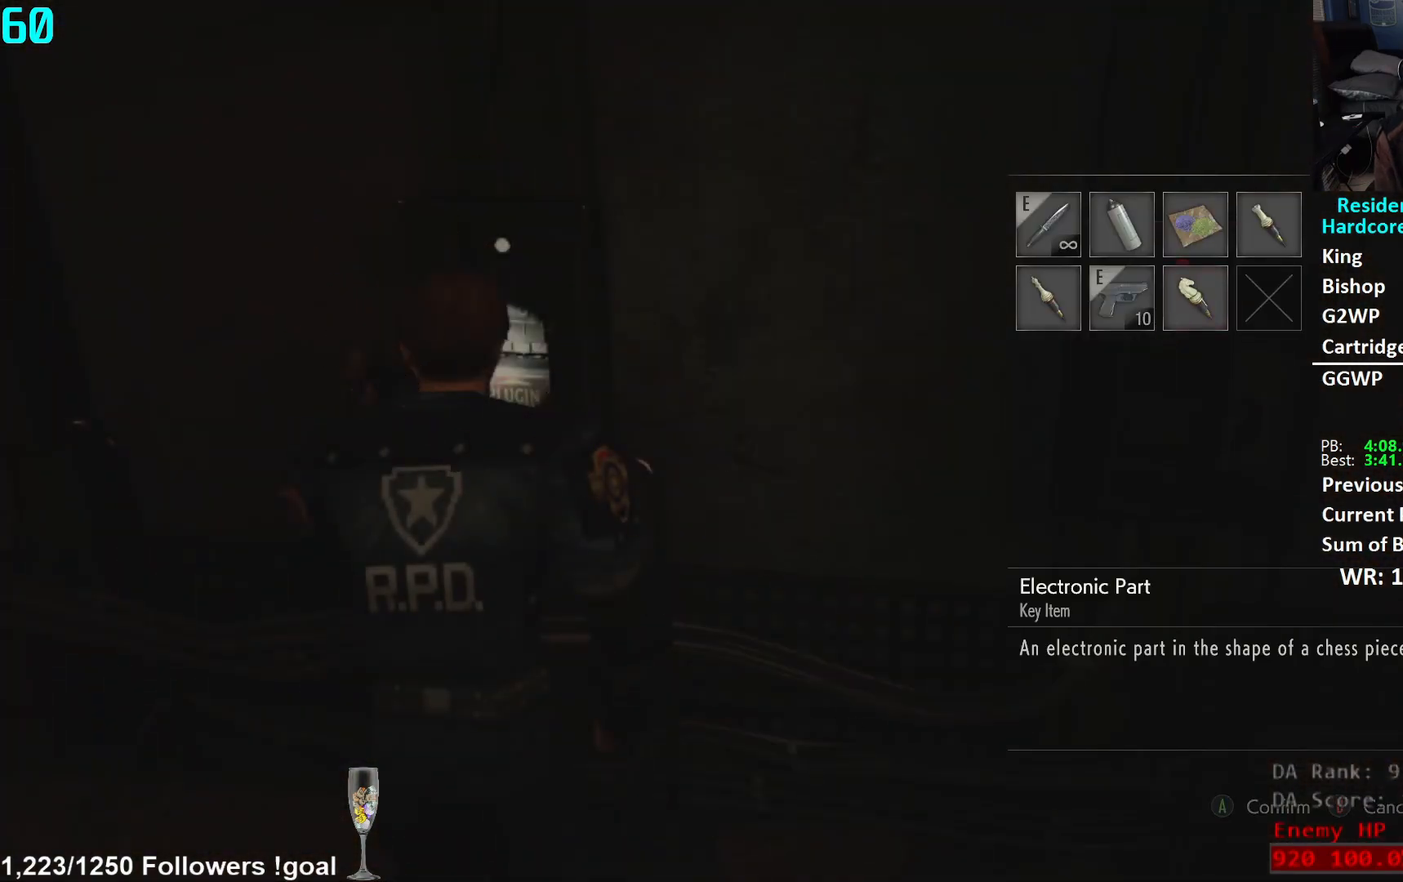
{"buttons": ["A"], "left_stick": "up", "right_stick": "center", "events": [[67, "A", "up"], [501, "A", "down"]]}
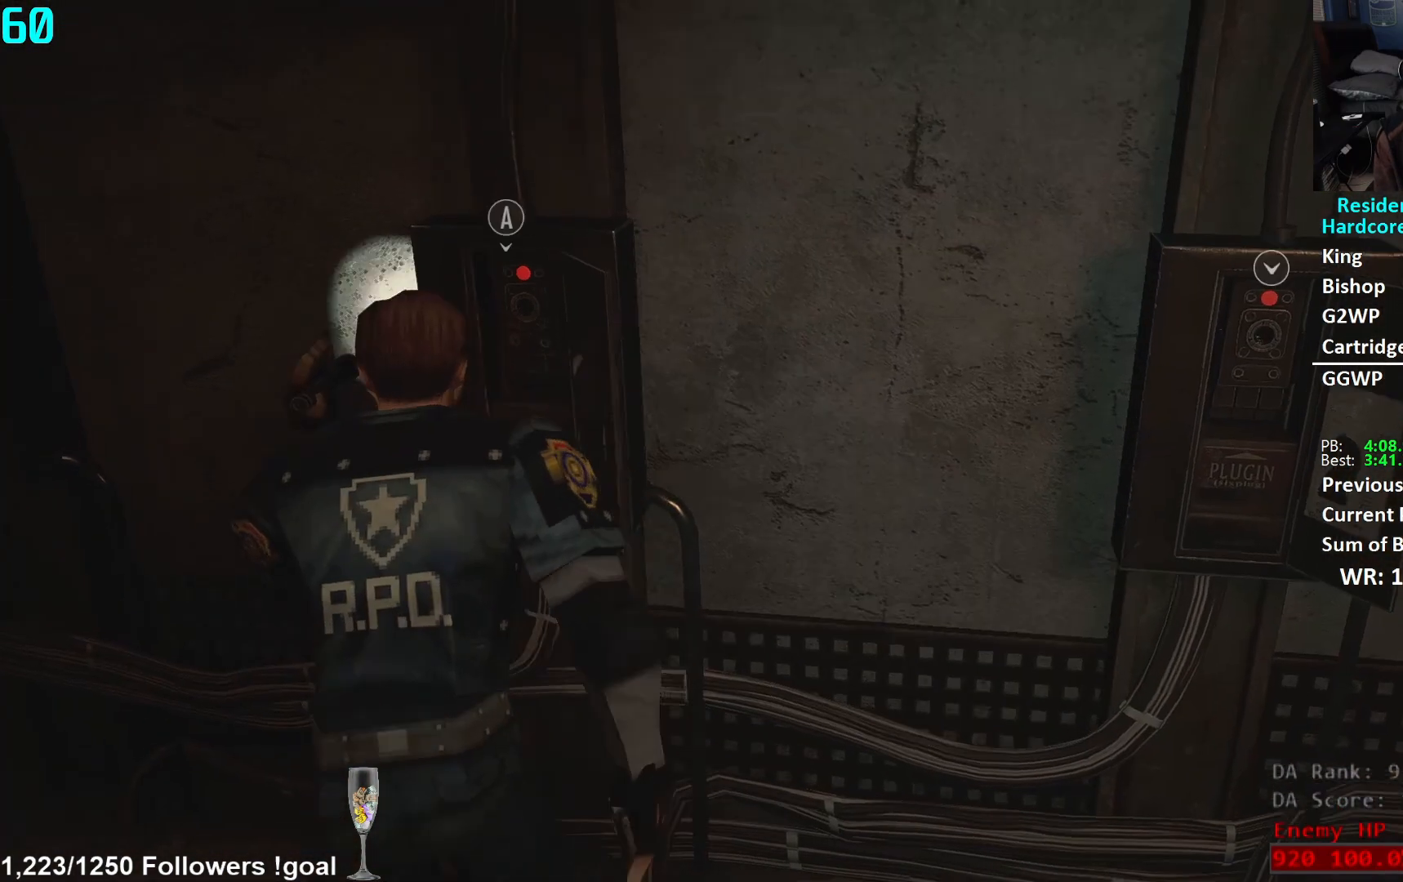
{"buttons": ["A"], "left_stick": "center", "right_stick": "center", "events": [[33, "left_stick", "center"], [50, "A", "up"], [167, "DPAD_RIGHT", "down"], [217, "DPAD_RIGHT", "up"], [300, "DPAD_RIGHT", "down"], [334, "DPAD_RIGHT", "up"], [400, "DPAD_RIGHT", "down"], [450, "A", "down"], [467, "DPAD_RIGHT", "up"]]}
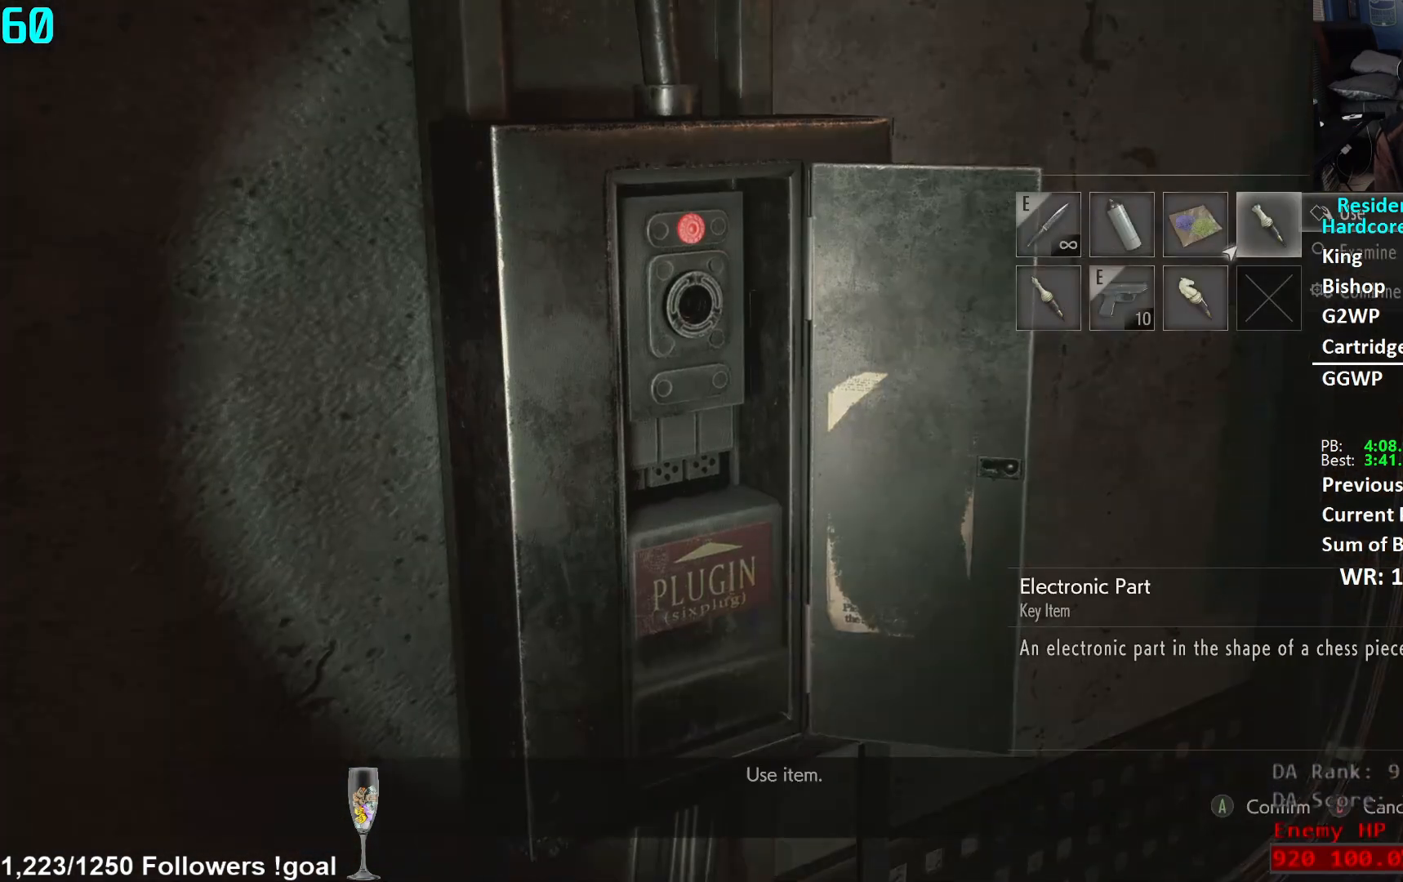
{"buttons": ["L3"], "left_stick": "right", "right_stick": "right", "events": [[17, "A", "up"], [67, "A", "down"], [117, "A", "up"], [334, "left_stick", "right"], [367, "right_stick", "right"], [451, "L3", "down"]]}
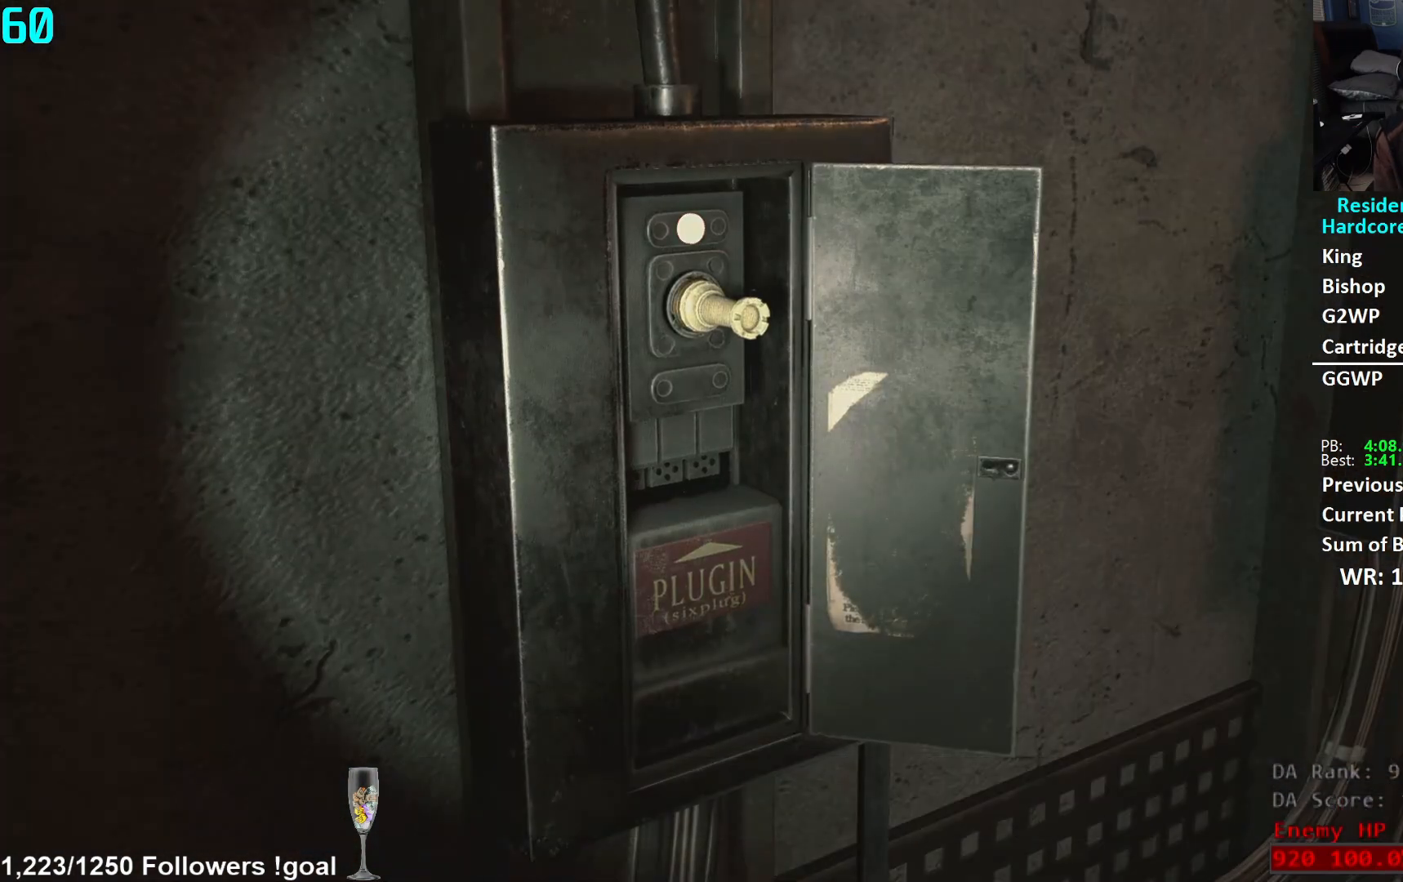
{"buttons": ["L3"], "left_stick": "up-right", "right_stick": "right", "events": [[217, "L3", "up"], [267, "left_stick", "up-right"], [284, "L3", "down"], [400, "L3", "up"], [467, "L3", "down"]]}
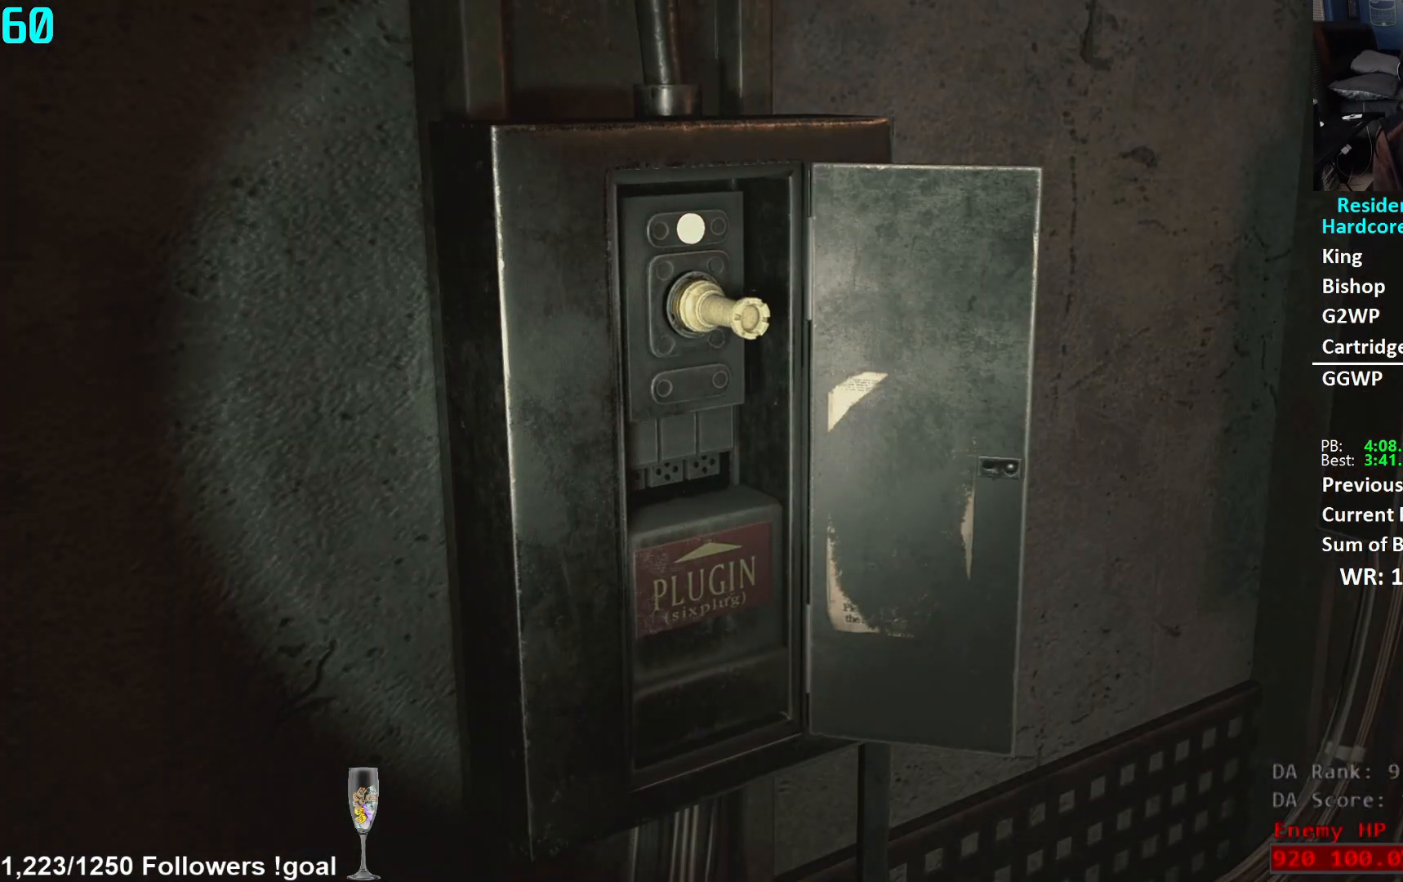
{"buttons": ["L3"], "left_stick": "up-right", "right_stick": "right", "events": [[50, "L3", "up"], [234, "L3", "down"], [334, "L3", "up"], [401, "L3", "down"]]}
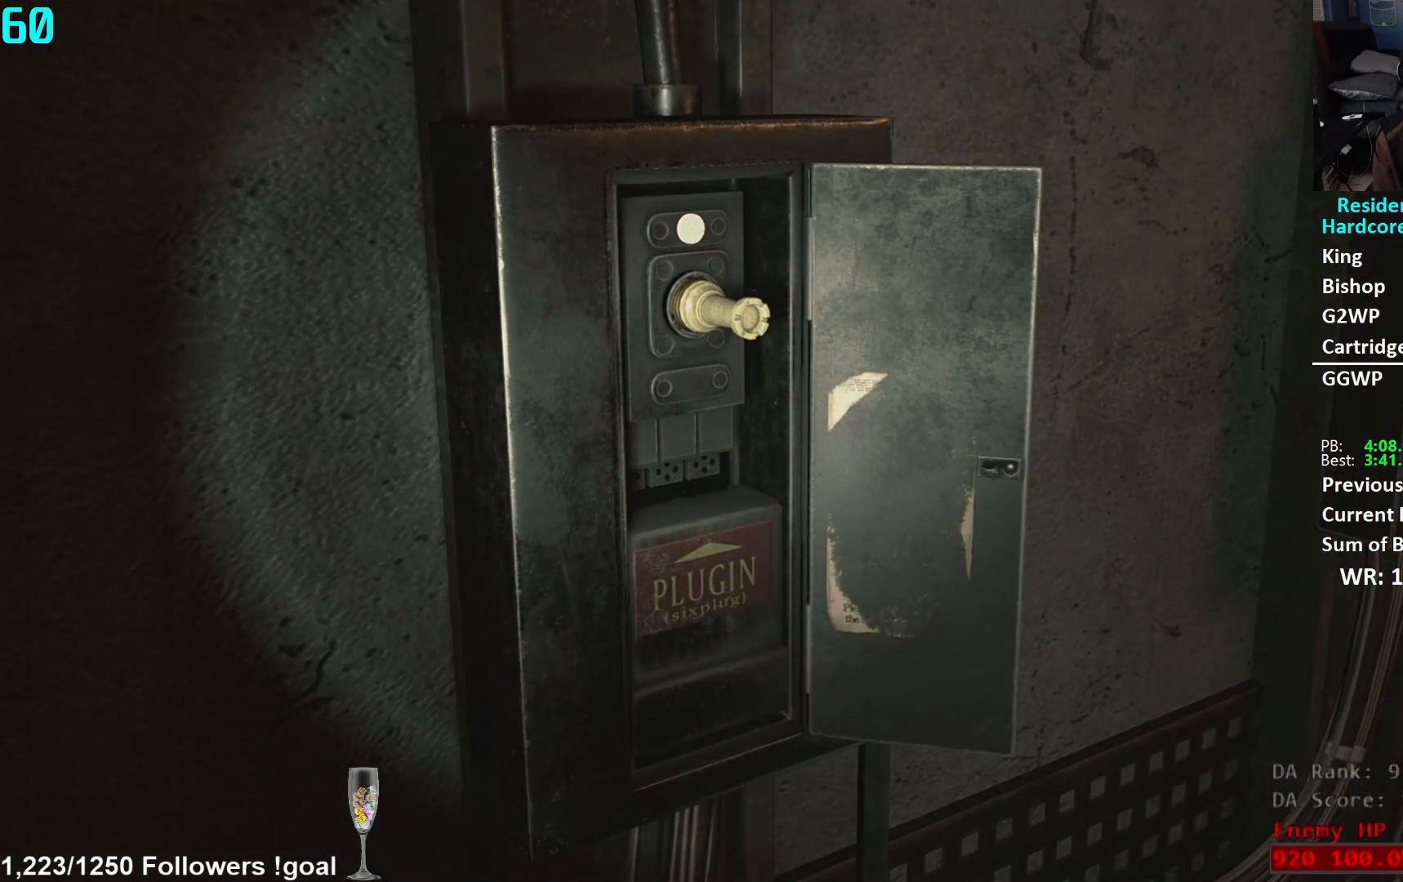
{"buttons": [], "left_stick": "up-right", "right_stick": "right", "events": [[17, "L3", "up"], [67, "L3", "down"], [167, "L3", "up"], [217, "L3", "down"], [334, "L3", "up"], [400, "L3", "down"], [500, "L3", "up"]]}
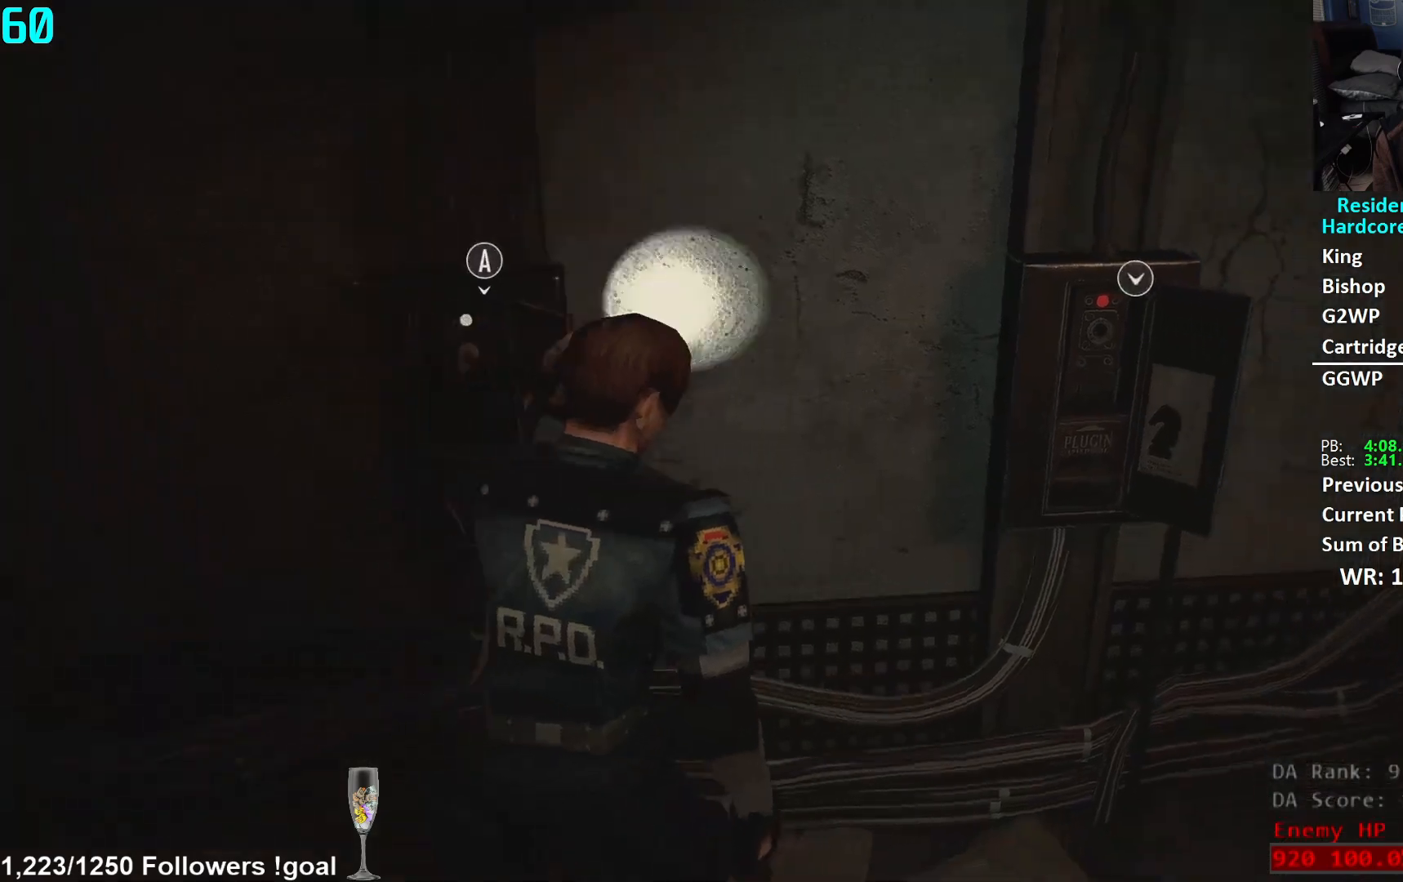
{"buttons": [], "left_stick": "center", "right_stick": "center", "events": [[217, "right_stick", "center"], [334, "left_stick", "center"], [367, "A", "down"], [434, "A", "up"]]}
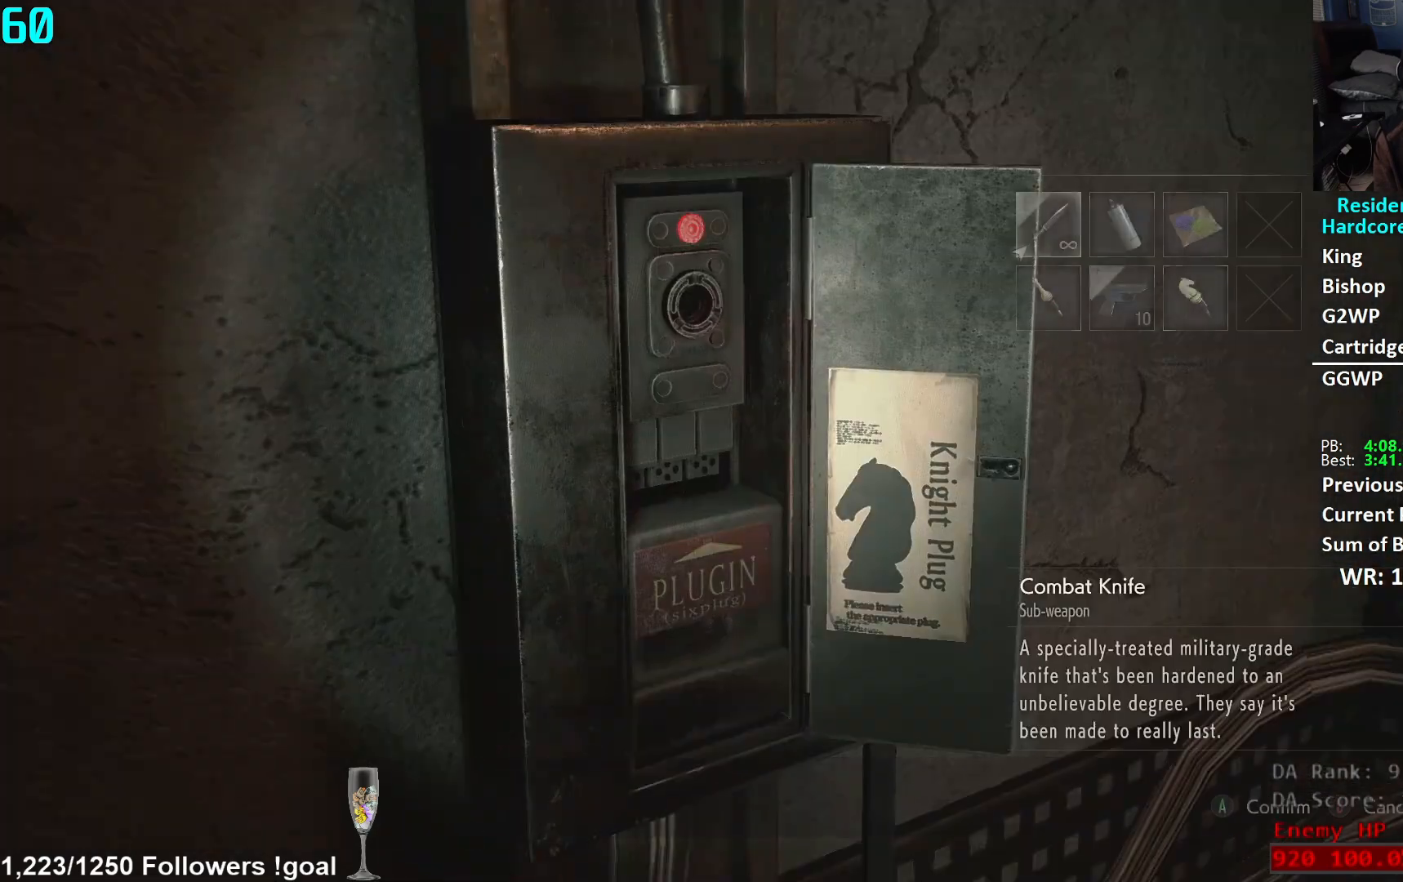
{"buttons": [], "left_stick": "center", "right_stick": "center", "events": [[50, "DPAD_RIGHT", "down"], [83, "DPAD_RIGHT", "up"], [150, "DPAD_RIGHT", "down"], [183, "DPAD_DOWN", "down"], [217, "DPAD_RIGHT", "up"], [233, "DPAD_DOWN", "up"], [300, "A", "down"], [367, "A", "up"], [400, "A", "down"], [450, "A", "up"]]}
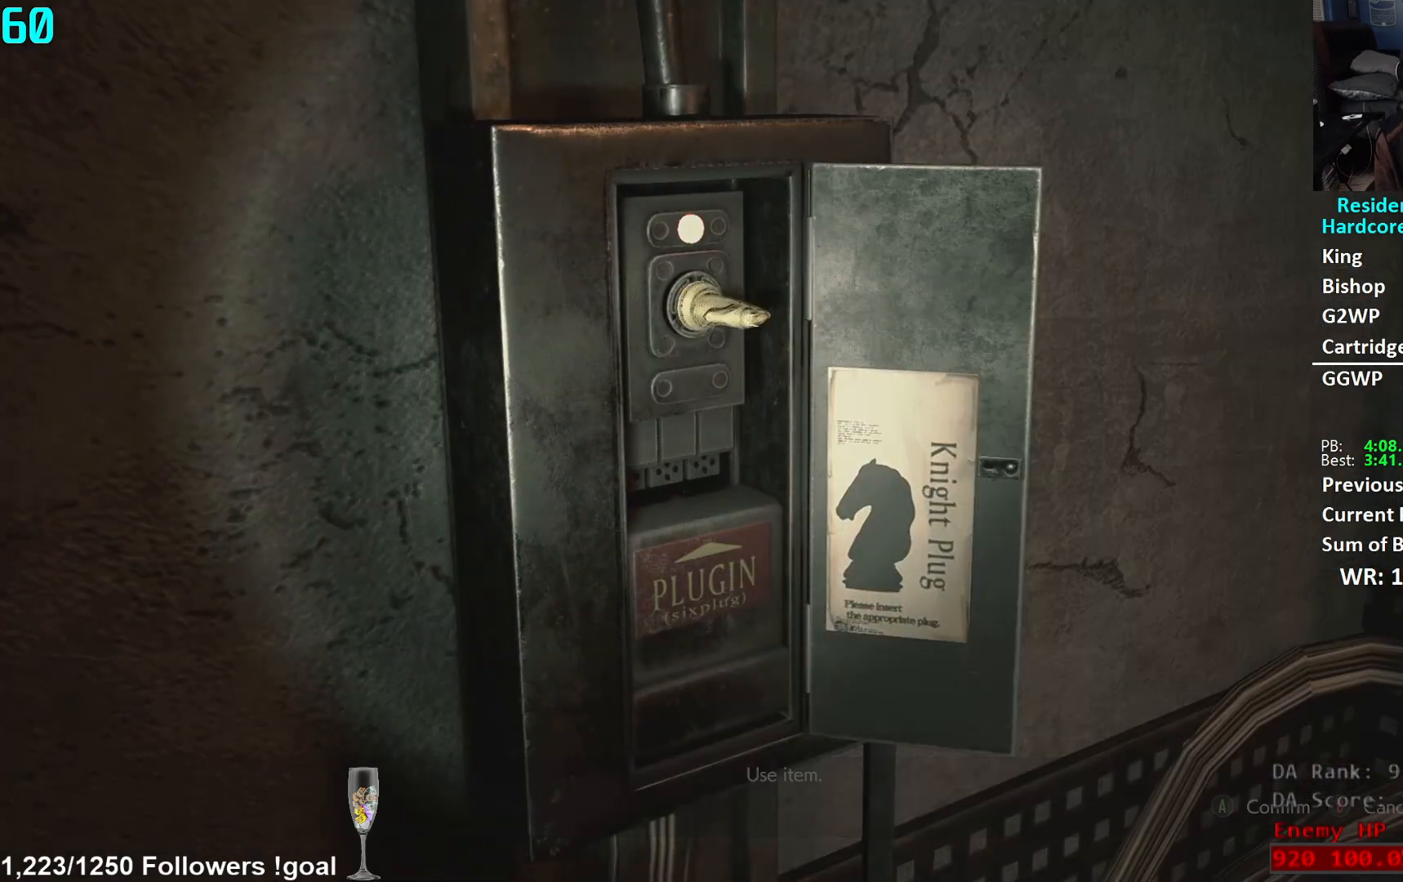
{"buttons": [], "left_stick": "left", "right_stick": "left", "events": [[367, "left_stick", "left"], [384, "right_stick", "left"]]}
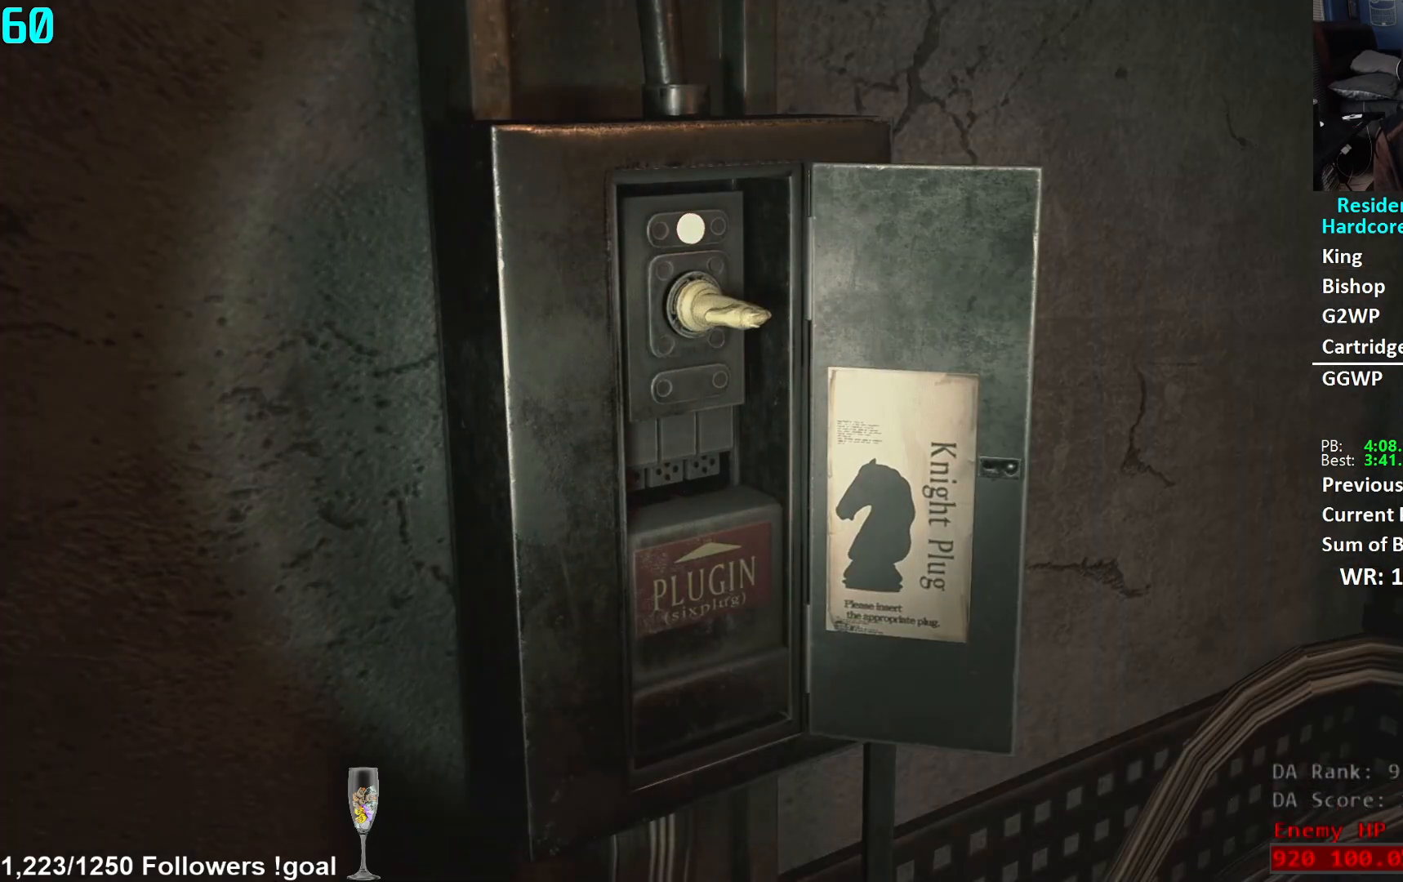
{"buttons": [], "left_stick": "left", "right_stick": "left", "events": [[200, "L3", "down"], [300, "L3", "up"], [367, "L3", "down"], [467, "L3", "up"]]}
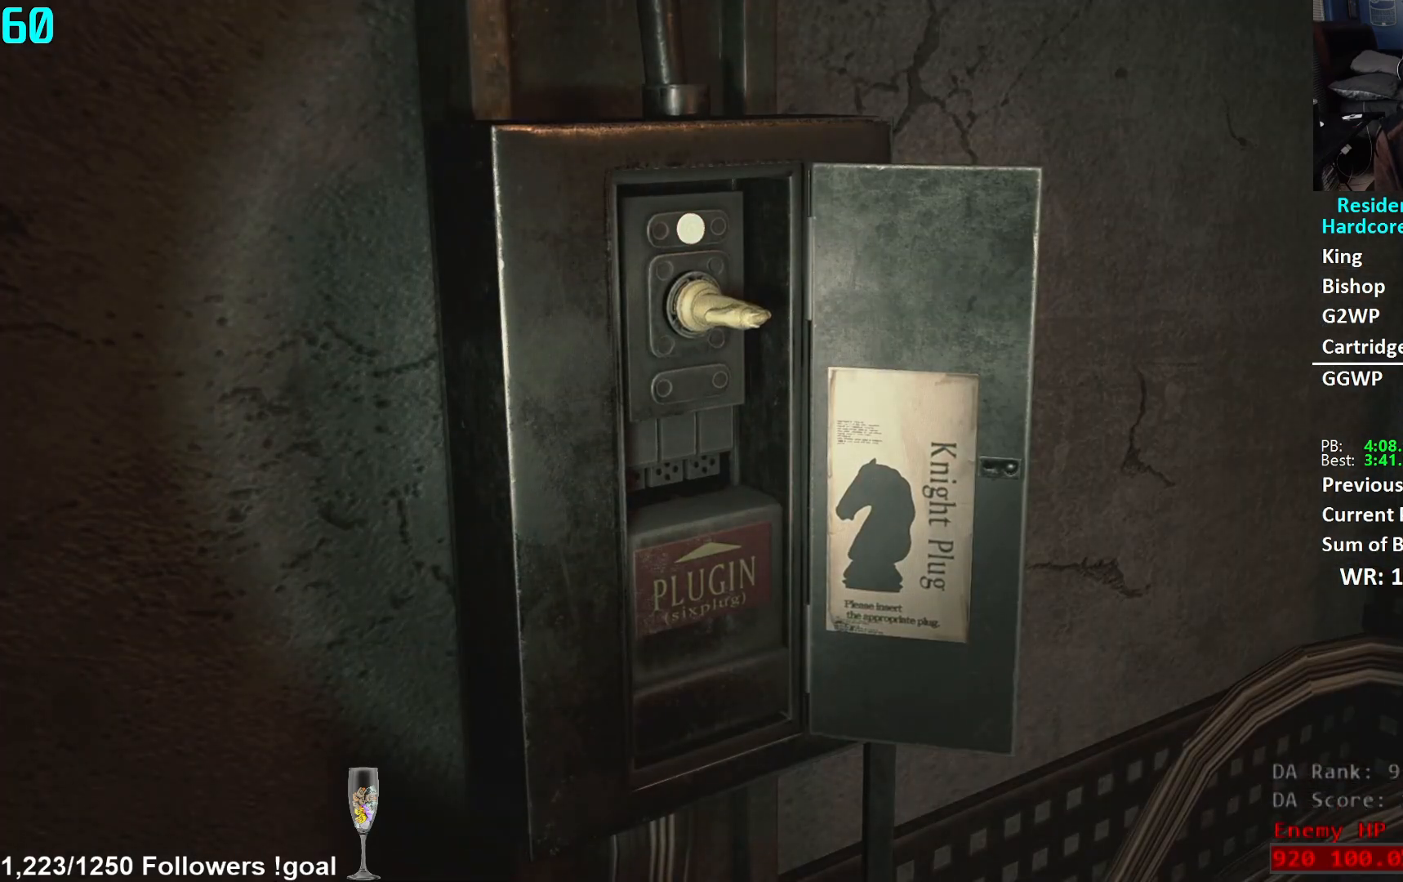
{"buttons": [], "left_stick": "left", "right_stick": "left", "events": [[34, "L3", "down"], [134, "L3", "up"], [201, "L3", "down"], [284, "L3", "up"], [367, "L3", "down"], [468, "L3", "up"]]}
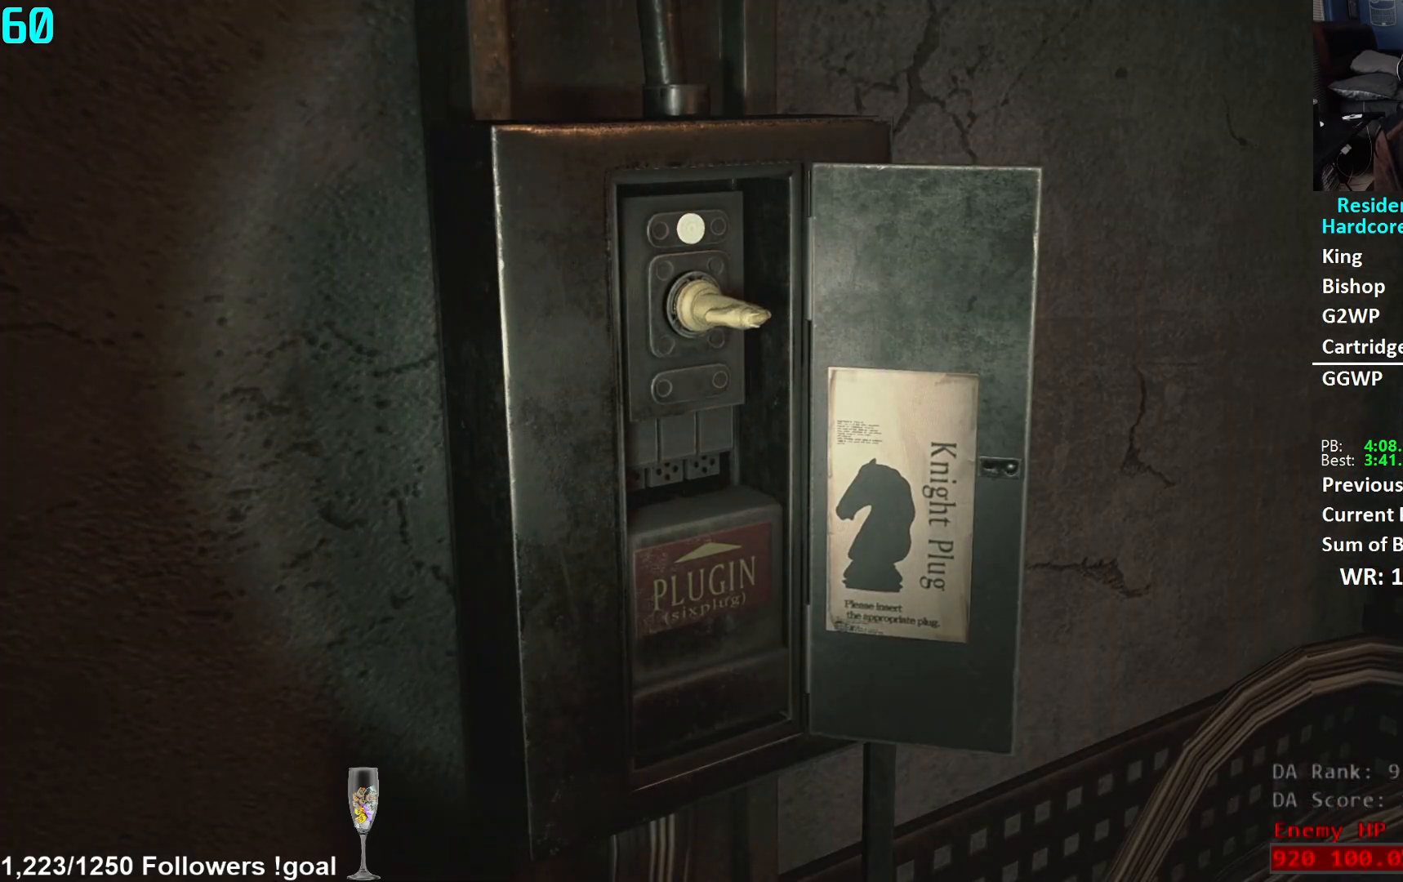
{"buttons": [], "left_stick": "left", "right_stick": "left", "events": [[33, "L3", "down"], [117, "L3", "up"], [183, "L3", "down"], [284, "L3", "up"], [334, "L3", "down"], [434, "L3", "up"]]}
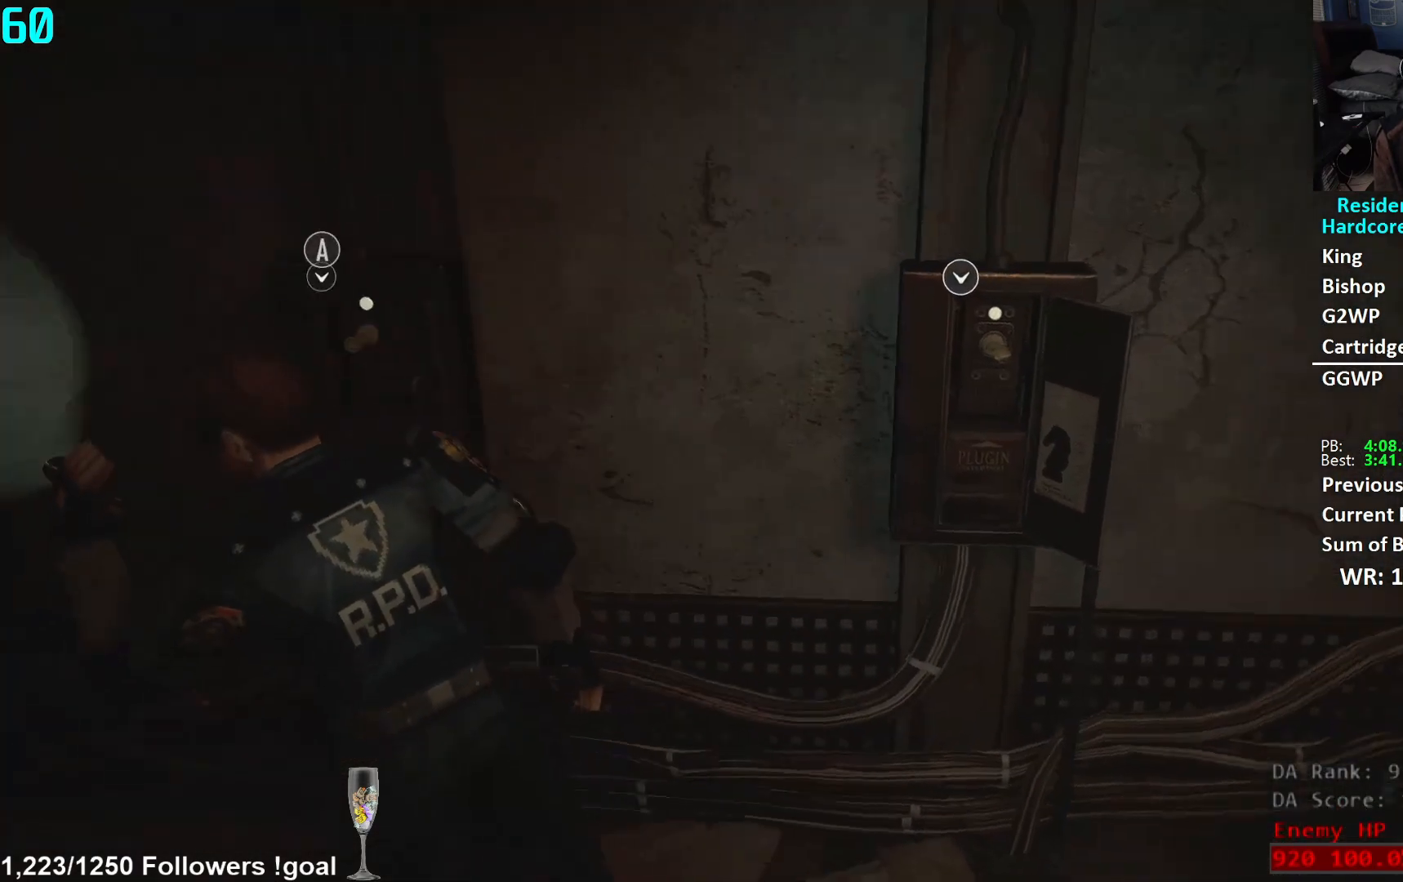
{"buttons": ["A"], "left_stick": "center", "right_stick": "center", "events": [[34, "left_stick", "up-left"], [134, "right_stick", "center"], [501, "A", "down"], [501, "left_stick", "center"]]}
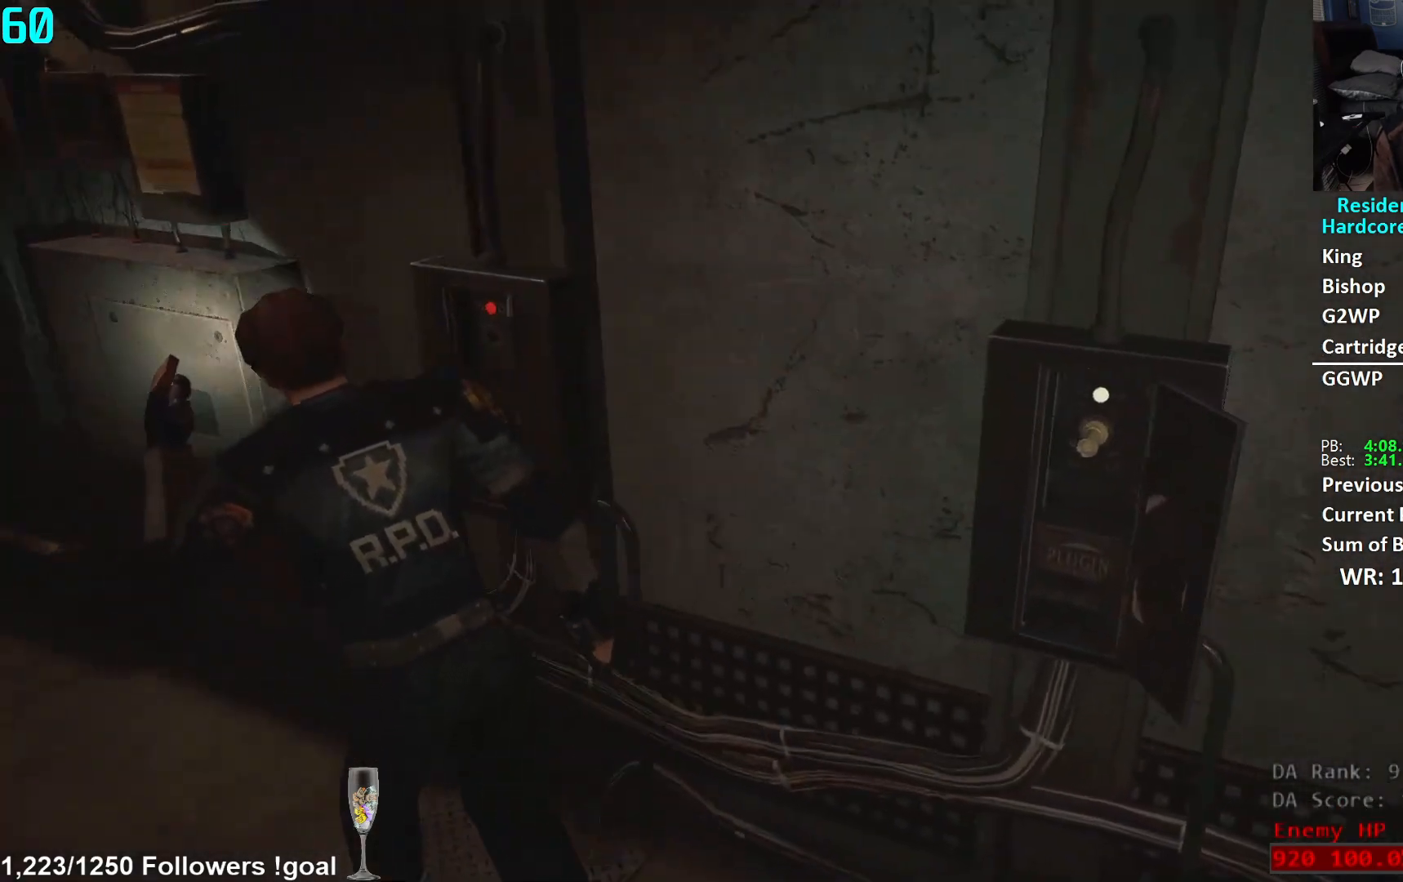
{"buttons": [], "left_stick": "center", "right_stick": "center", "events": [[50, "A", "up"], [100, "DPAD_DOWN", "down"], [167, "A", "down"], [167, "DPAD_DOWN", "up"], [217, "A", "up"], [250, "A", "down"], [300, "A", "up"]]}
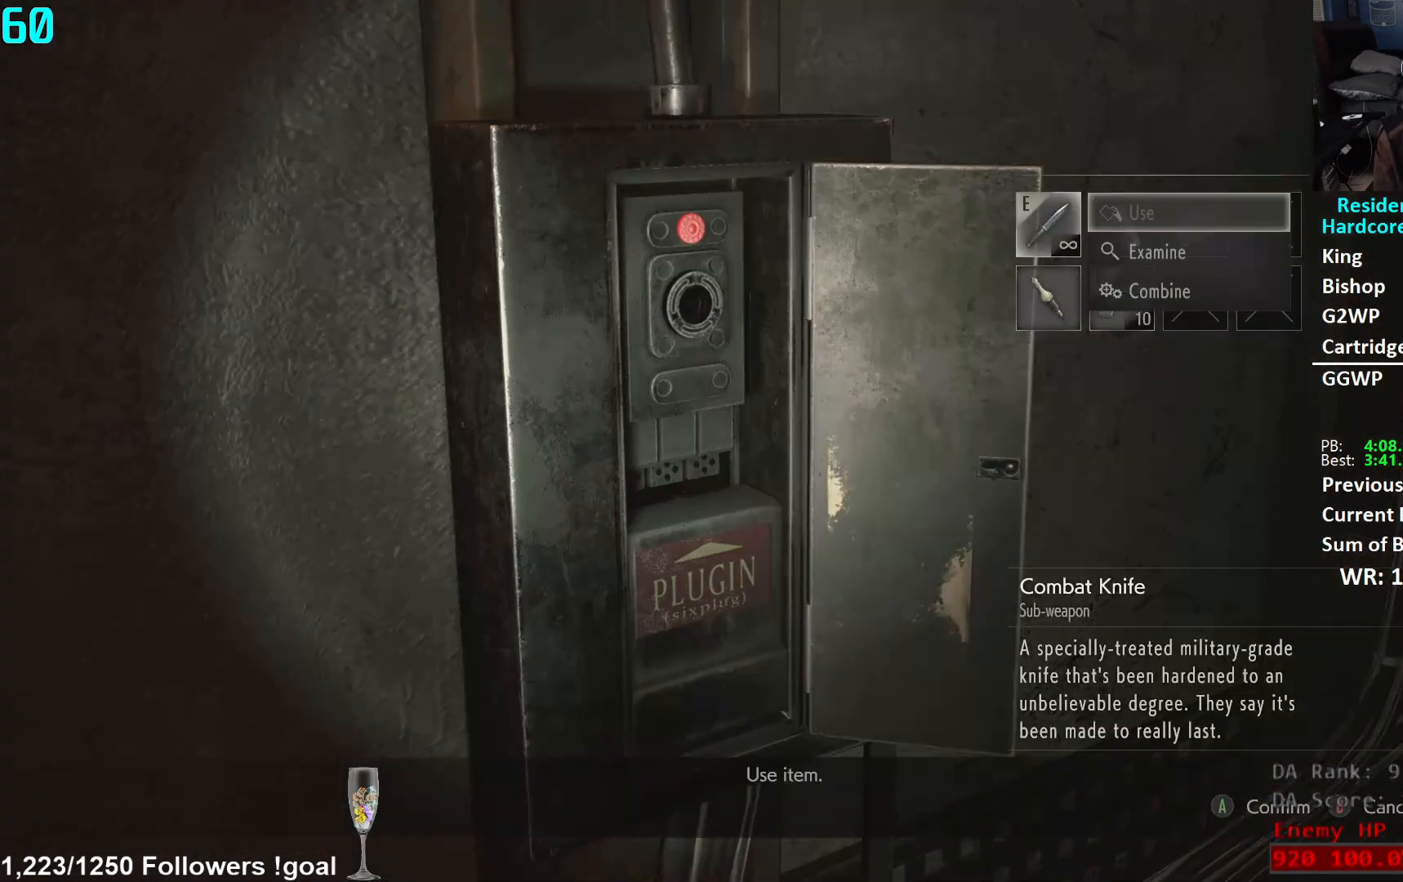
{"buttons": [], "left_stick": "center", "right_stick": "center", "events": [[201, "B", "down"], [251, "B", "up"], [284, "DPAD_DOWN", "down"], [351, "A", "down"], [351, "DPAD_DOWN", "up"], [417, "A", "up"], [451, "A", "down"], [501, "A", "up"]]}
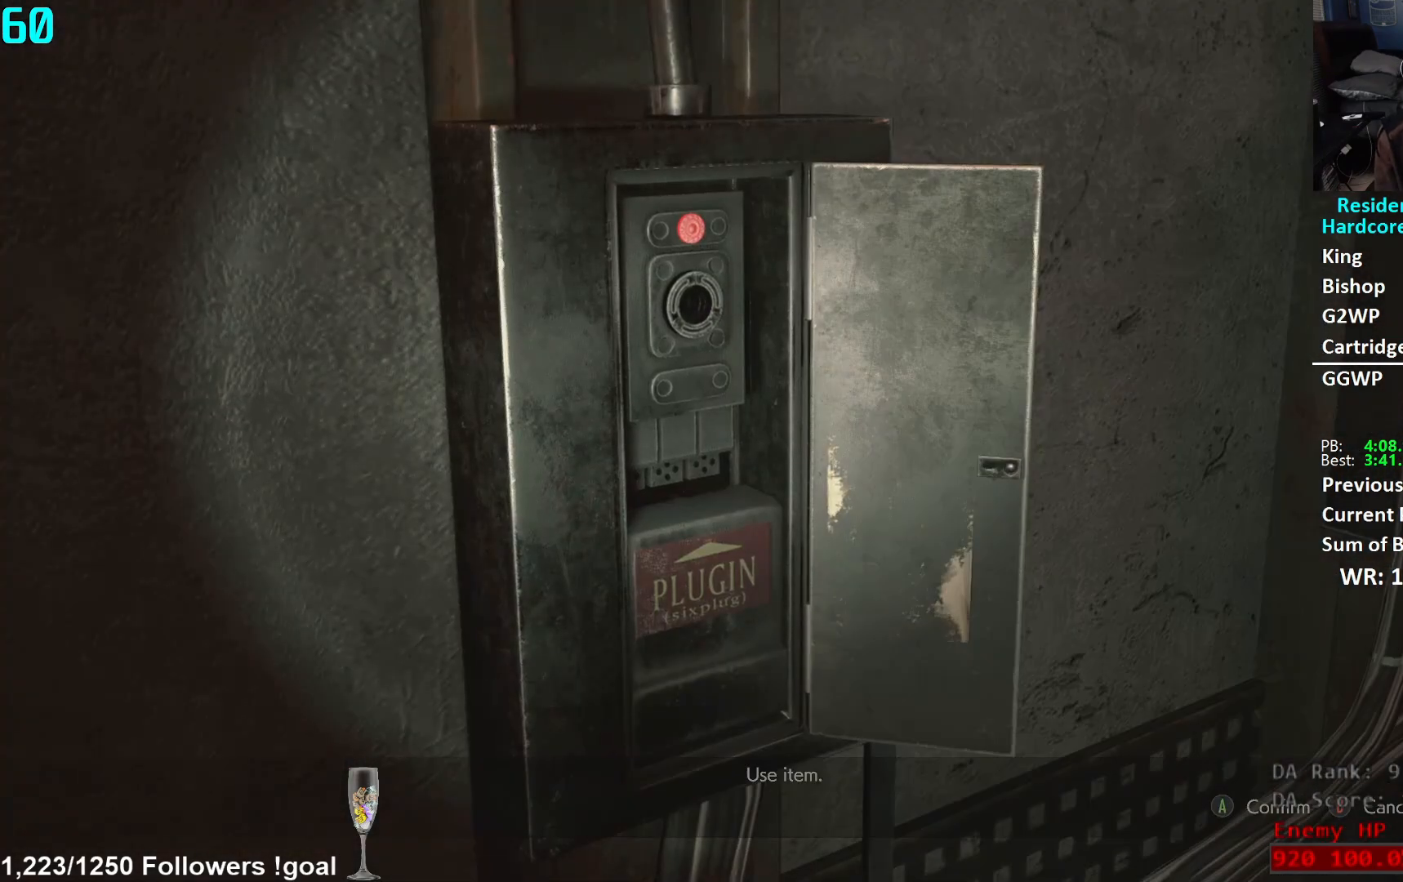
{"buttons": [], "left_stick": "center", "right_stick": "center", "events": []}
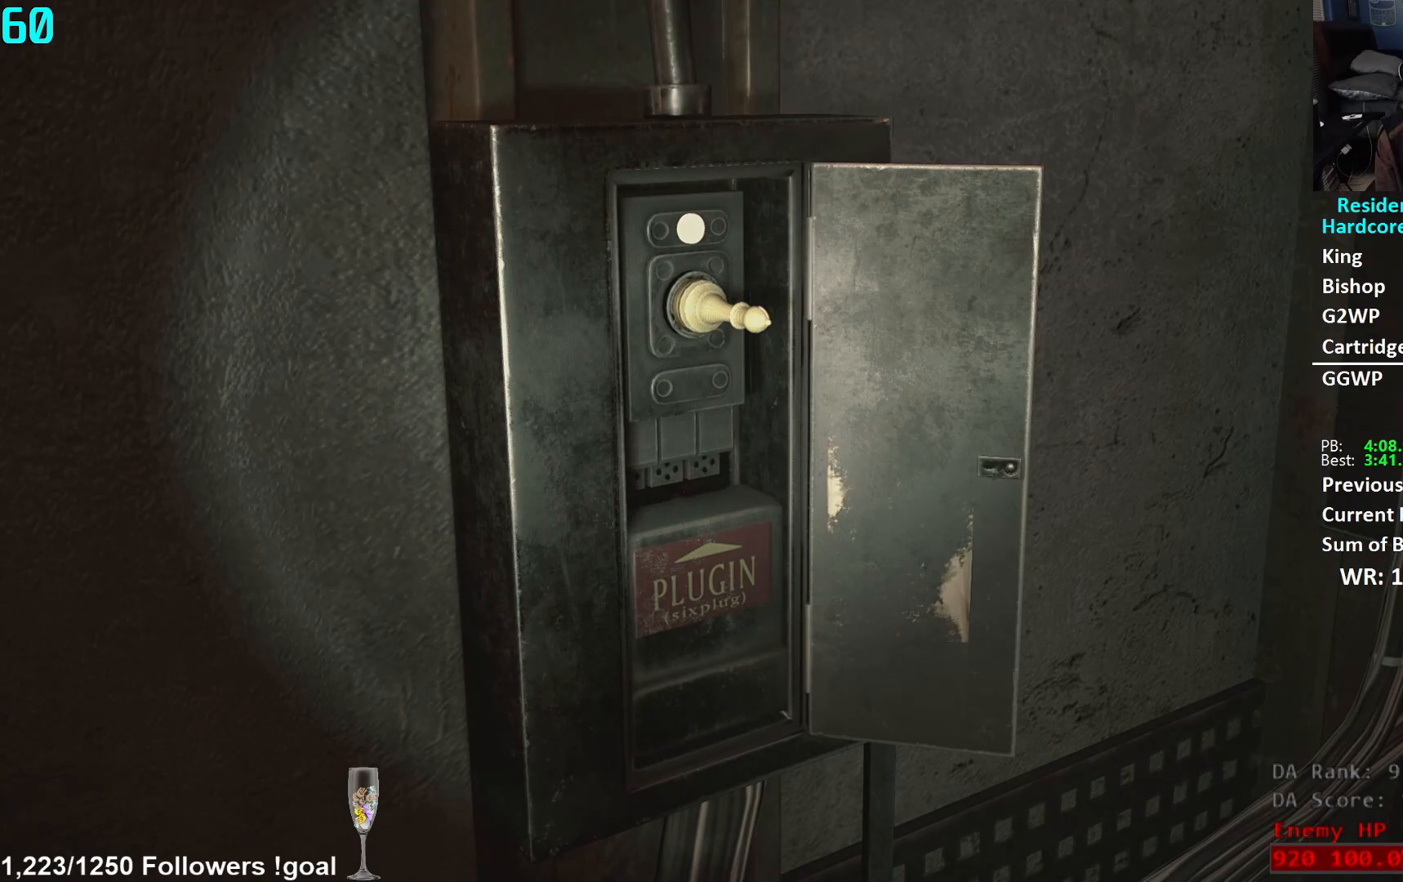
{"buttons": [], "left_stick": "center", "right_stick": "center", "events": []}